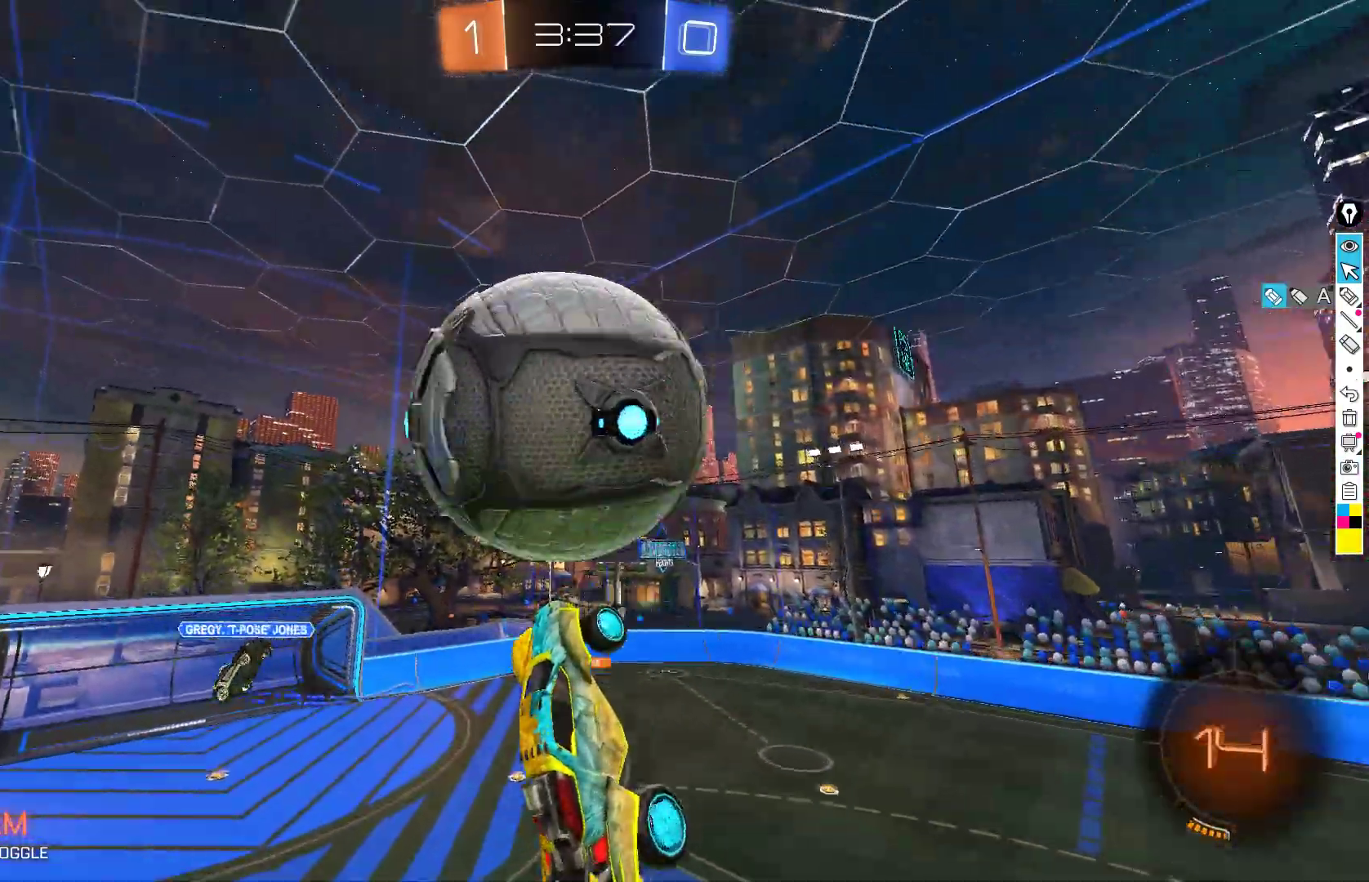
Gameplay with a controller (Xbox layout); each line is a JSON object with the inputs held at the frame after it. "events" lists button and stick changes between this image and that frame as [ms after this image, input, new state], when the widget could be followed in between. Not read: DPAD_DOWN DPAD_LEFT DPAD_RIGHT DPAD_UP L3 R3 SELECT START right_stick.
{"buttons": ["L1", "R2"], "left_stick": "up-right", "events": [[50, "L1", "down"], [117, "left_stick", "up-right"], [250, "left_stick", "right"], [333, "B", "up"], [417, "left_stick", "up-right"]]}
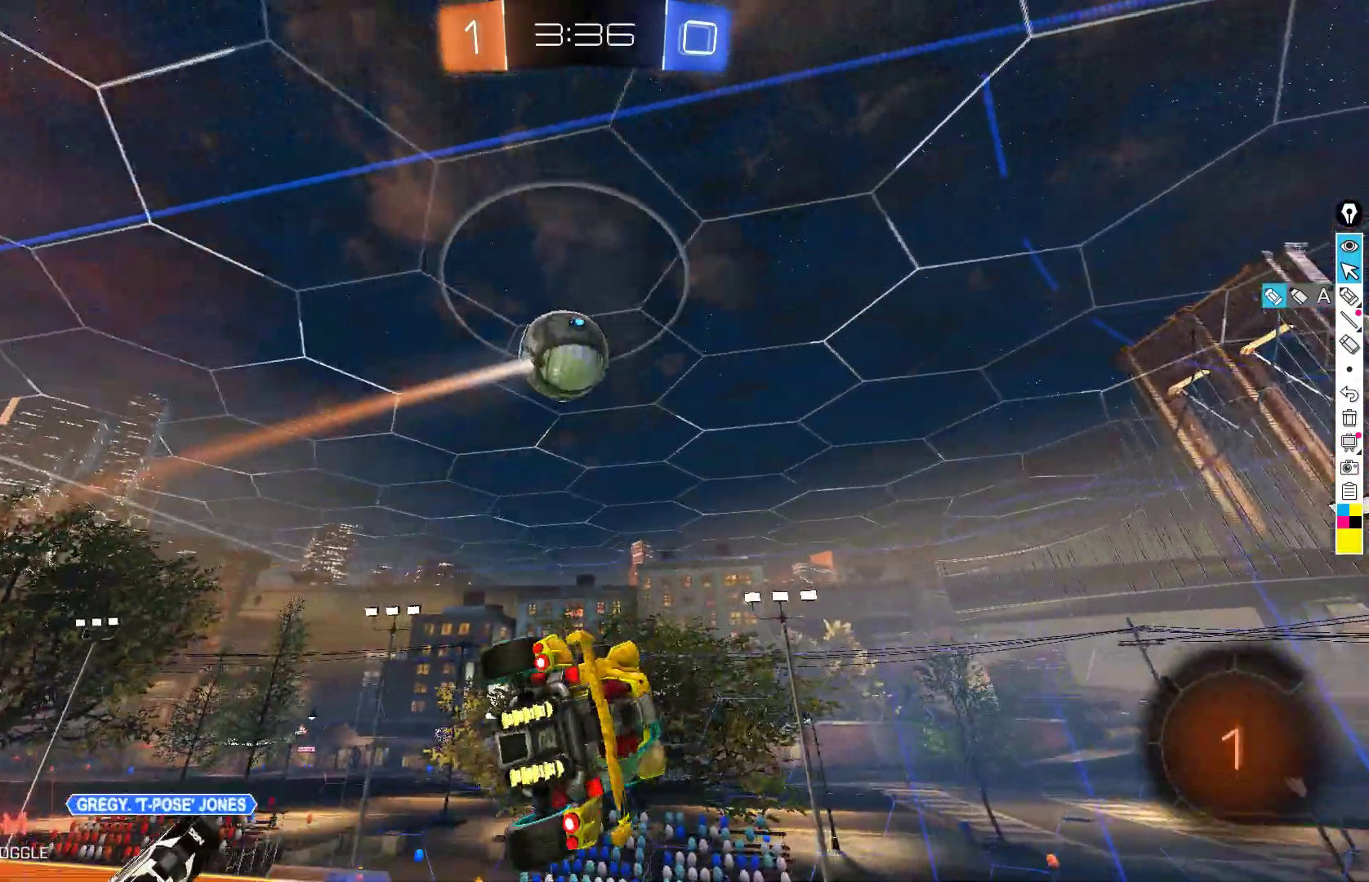
{"buttons": ["R2"], "left_stick": "center", "events": [[167, "left_stick", "up-left"], [250, "left_stick", "down-left"], [417, "left_stick", "center"], [467, "L1", "up"]]}
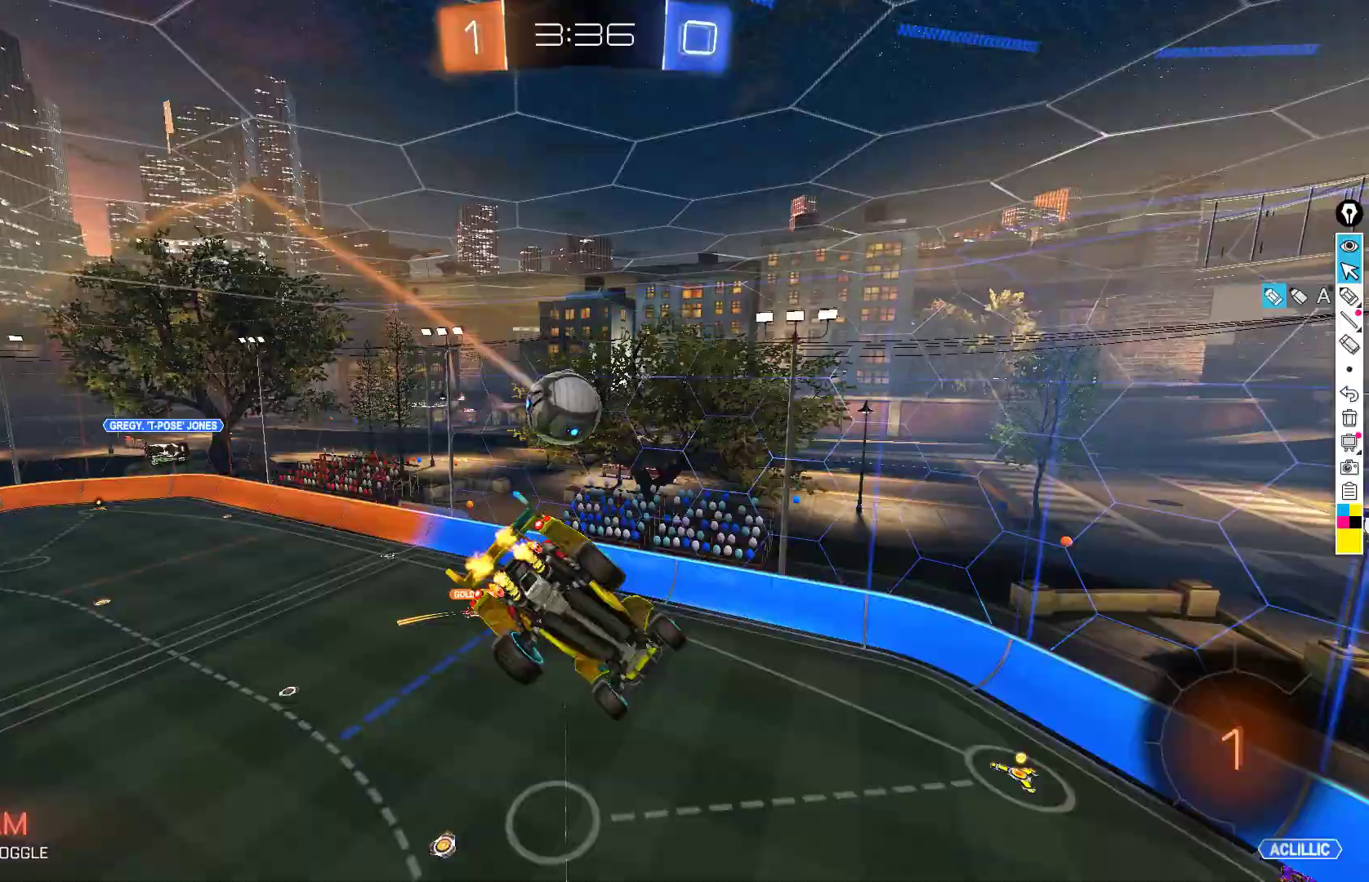
{"buttons": ["R2"], "left_stick": "center", "events": []}
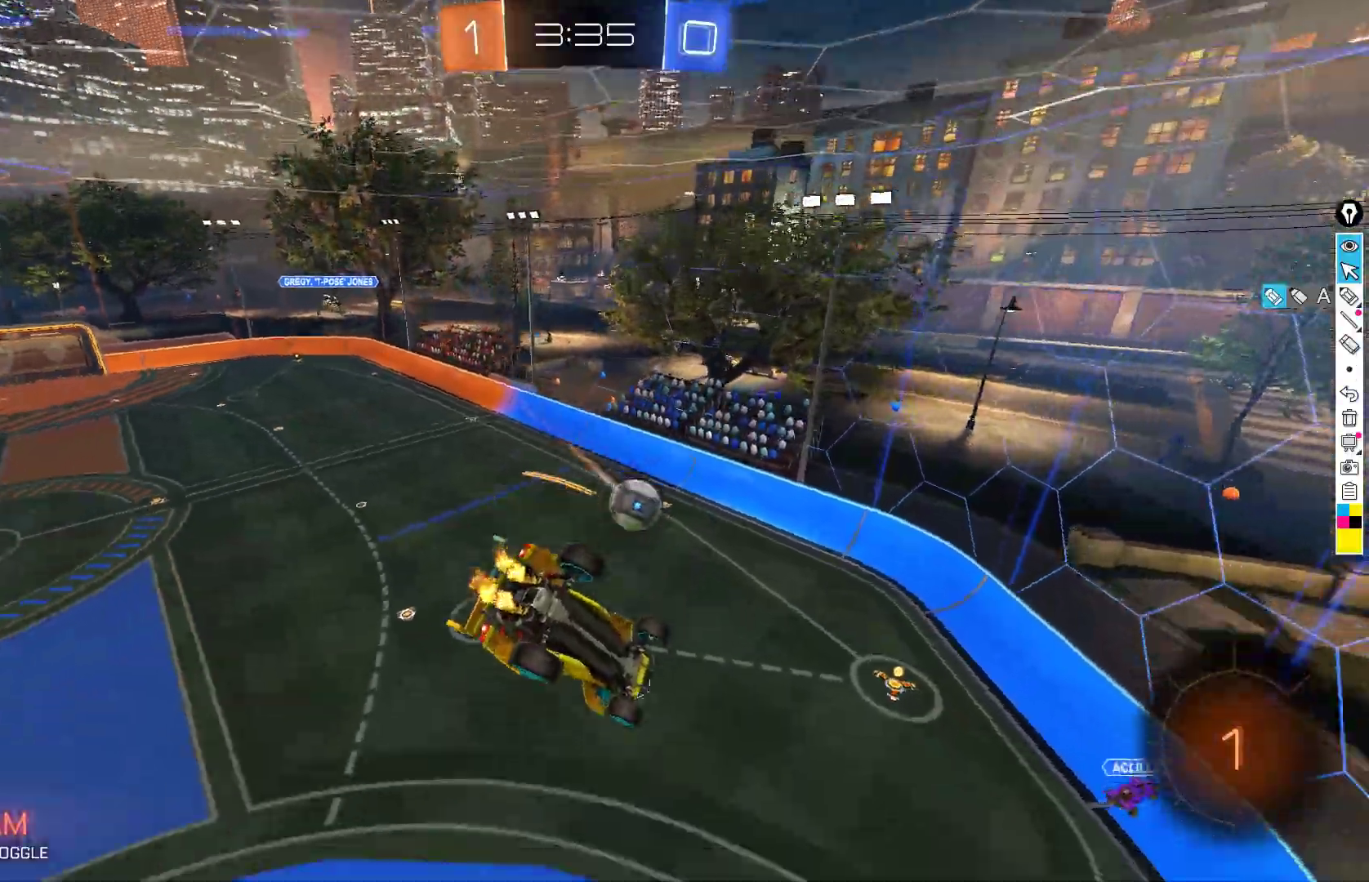
{"buttons": ["R2"], "left_stick": "right", "events": [[467, "left_stick", "right"]]}
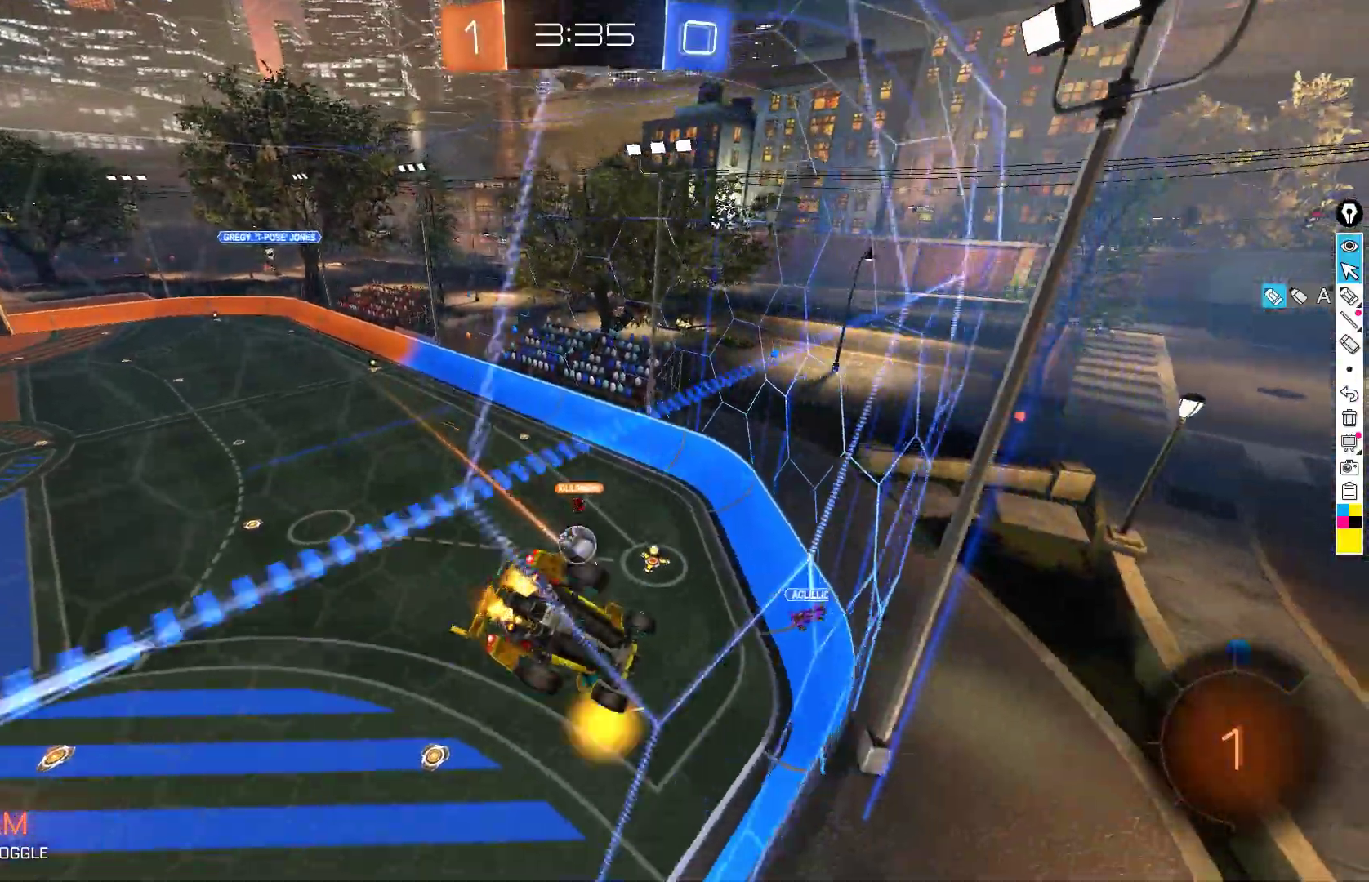
{"buttons": ["R2"], "left_stick": "down", "events": [[67, "left_stick", "center"], [200, "A", "down"], [217, "B", "down"], [217, "left_stick", "down"], [417, "A", "up"], [500, "B", "up"]]}
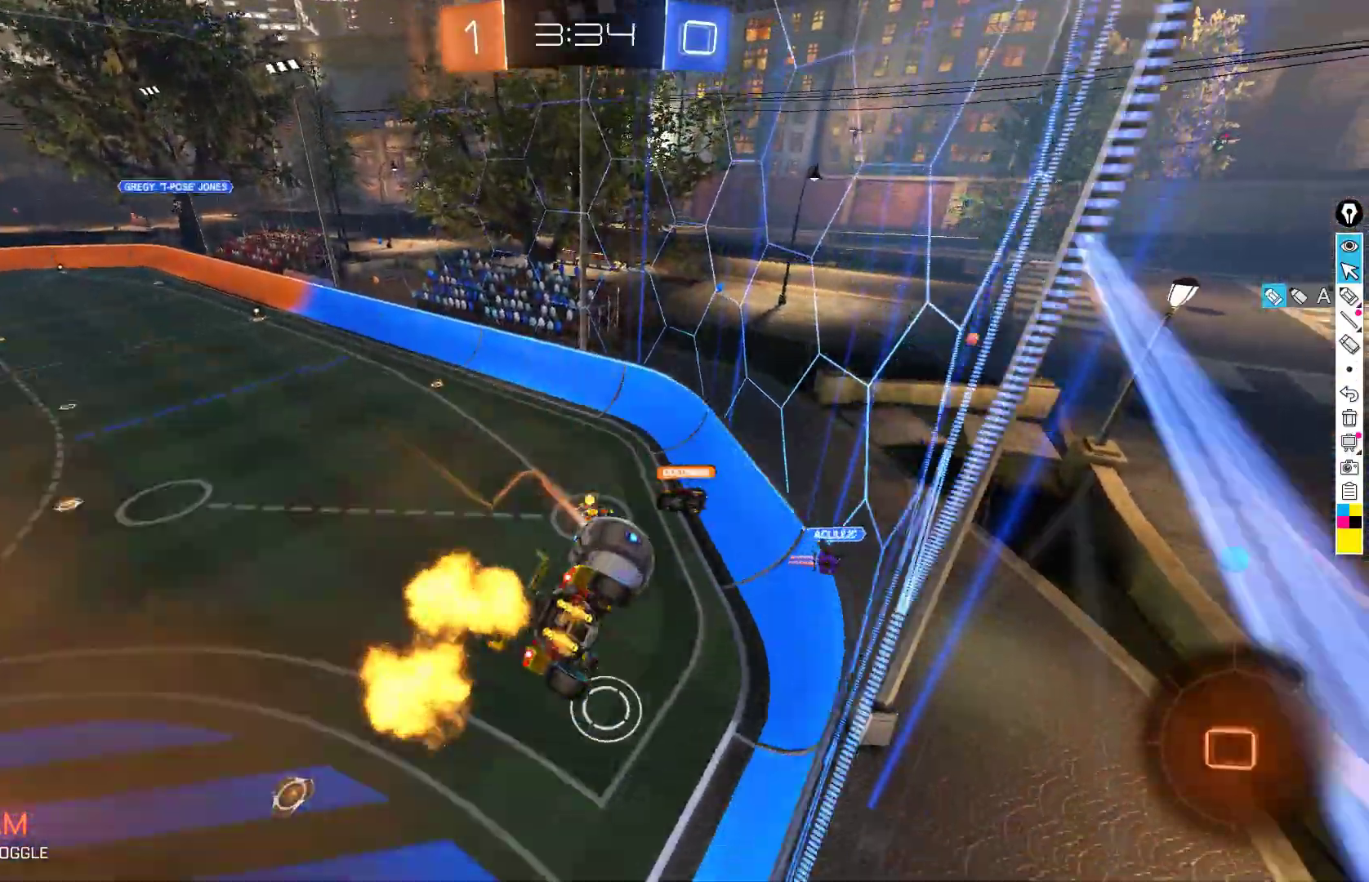
{"buttons": ["R2"], "left_stick": "up-left", "events": [[33, "left_stick", "center"], [83, "X", "down"], [150, "left_stick", "down"], [267, "Y", "down"], [283, "X", "up"], [300, "left_stick", "center"], [367, "Y", "up"], [483, "left_stick", "up-left"]]}
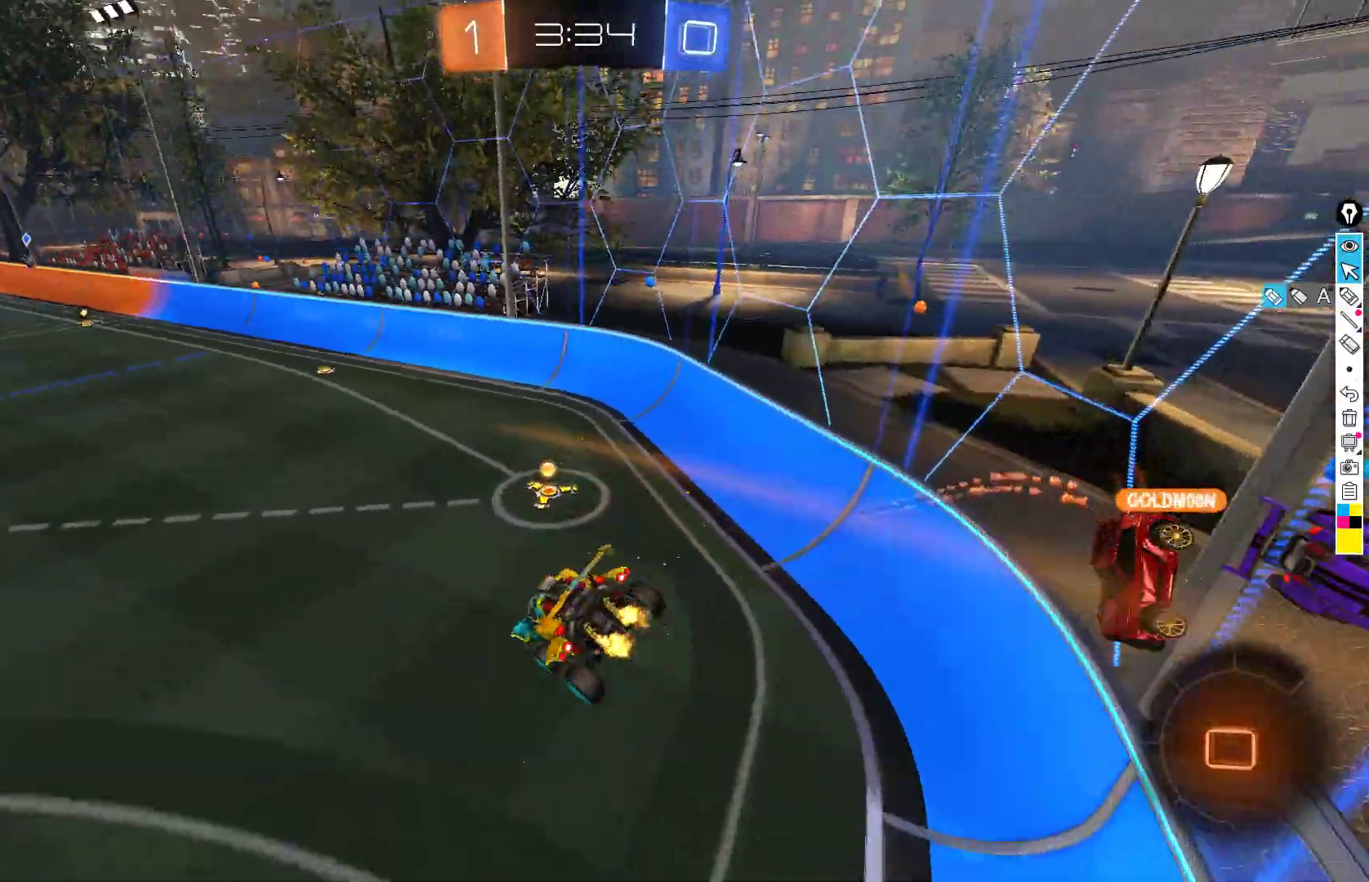
{"buttons": ["Y", "R2"], "left_stick": "center", "events": [[67, "left_stick", "up-right"], [150, "left_stick", "down-left"], [200, "left_stick", "down"], [250, "X", "down"], [400, "X", "up"], [433, "left_stick", "right"], [450, "Y", "down"], [500, "left_stick", "center"]]}
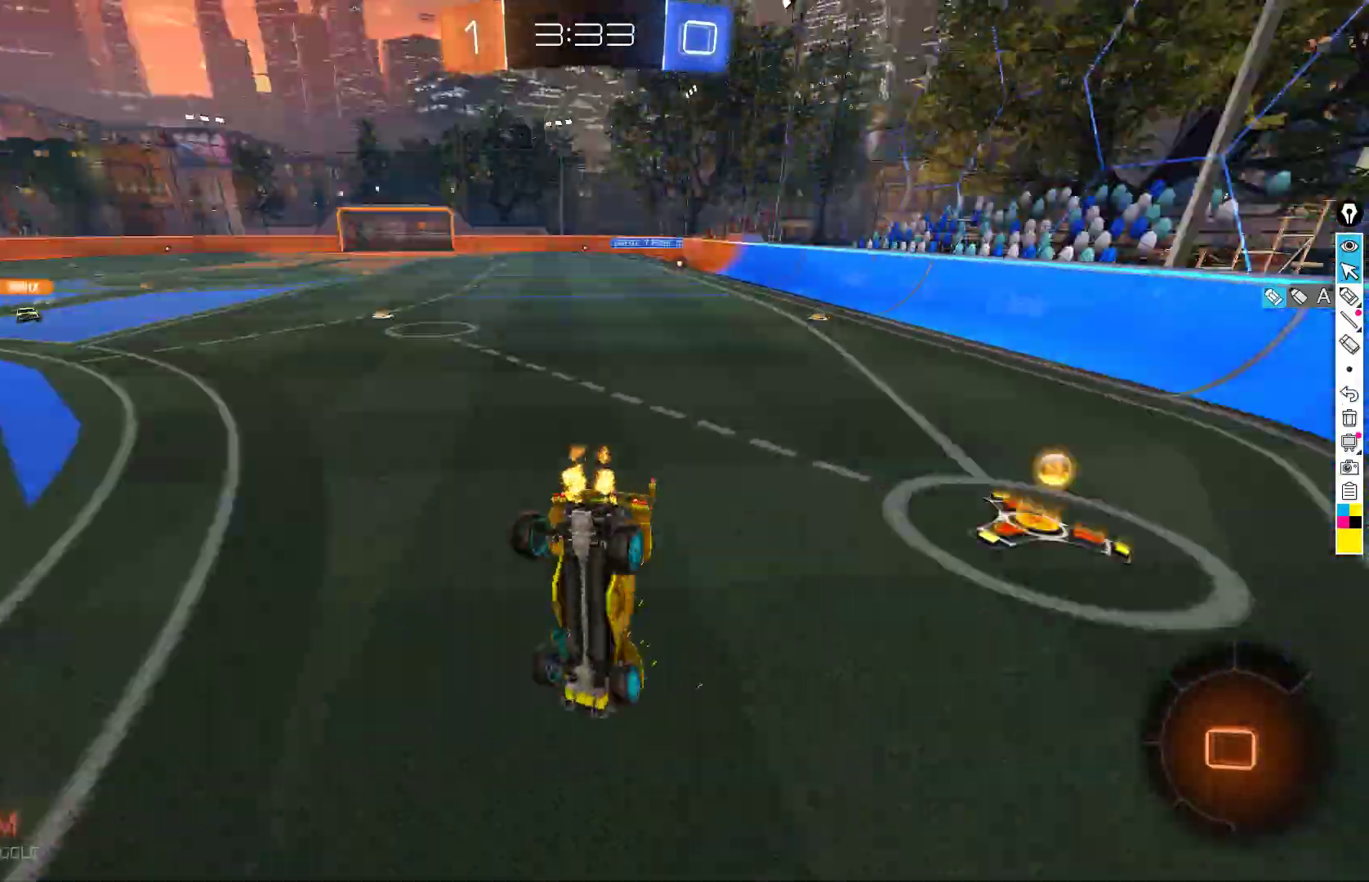
{"buttons": ["R2"], "left_stick": "up-right", "events": [[67, "Y", "up"], [67, "left_stick", "down-left"], [133, "left_stick", "down"], [267, "R2", "up"], [300, "R2", "down"], [300, "left_stick", "up"], [500, "left_stick", "up-right"]]}
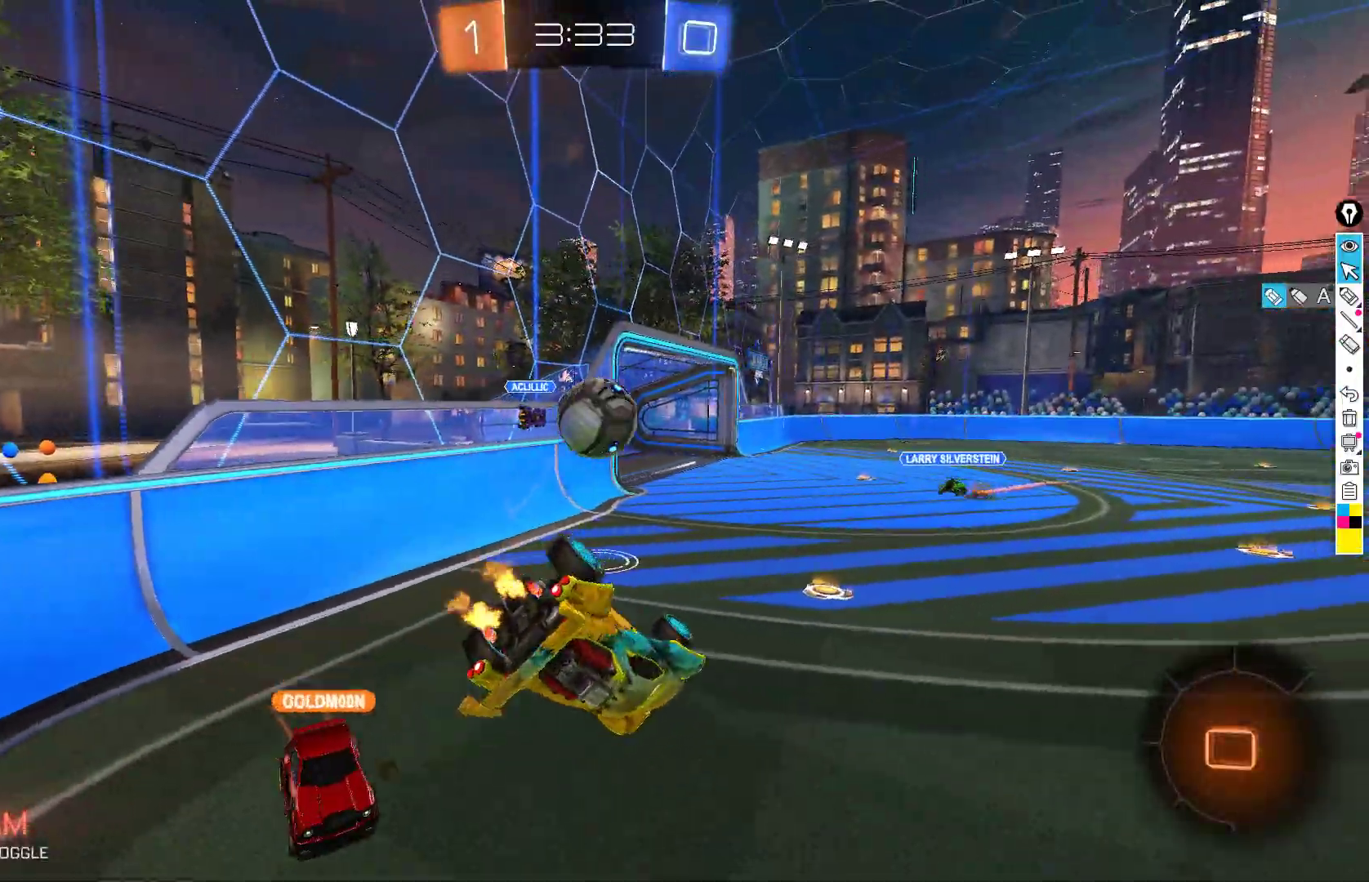
{"buttons": ["L1", "R2"], "left_stick": "right", "events": [[17, "left_stick", "right"], [83, "left_stick", "down"], [250, "L1", "down"], [483, "left_stick", "right"]]}
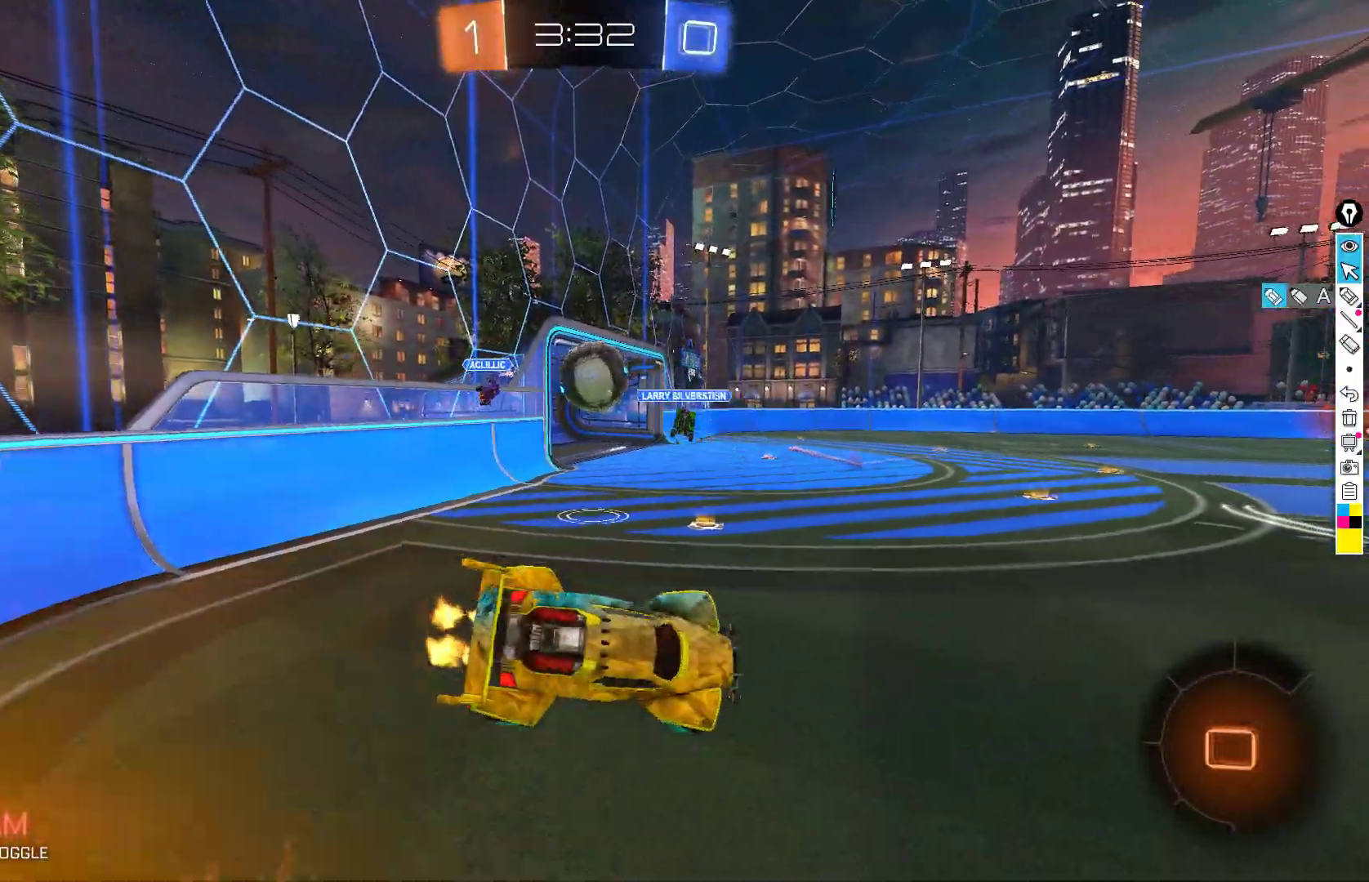
{"buttons": ["R2"], "left_stick": "center", "events": [[17, "left_stick", "up-right"], [117, "L1", "up"], [117, "left_stick", "up"], [250, "Y", "down"], [250, "left_stick", "center"], [350, "Y", "up"], [367, "left_stick", "down-right"], [483, "left_stick", "center"]]}
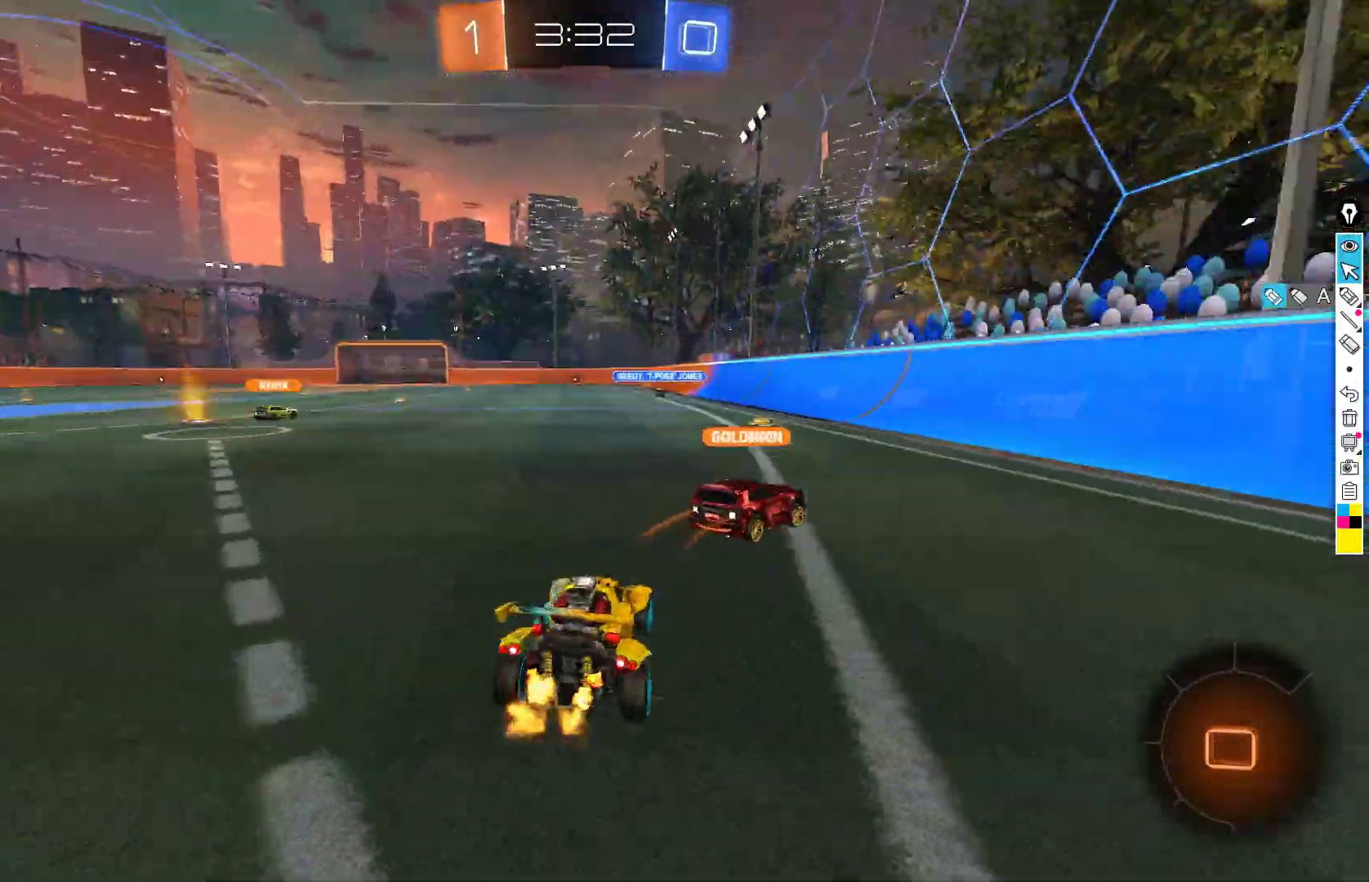
{"buttons": ["R2"], "left_stick": "center", "events": []}
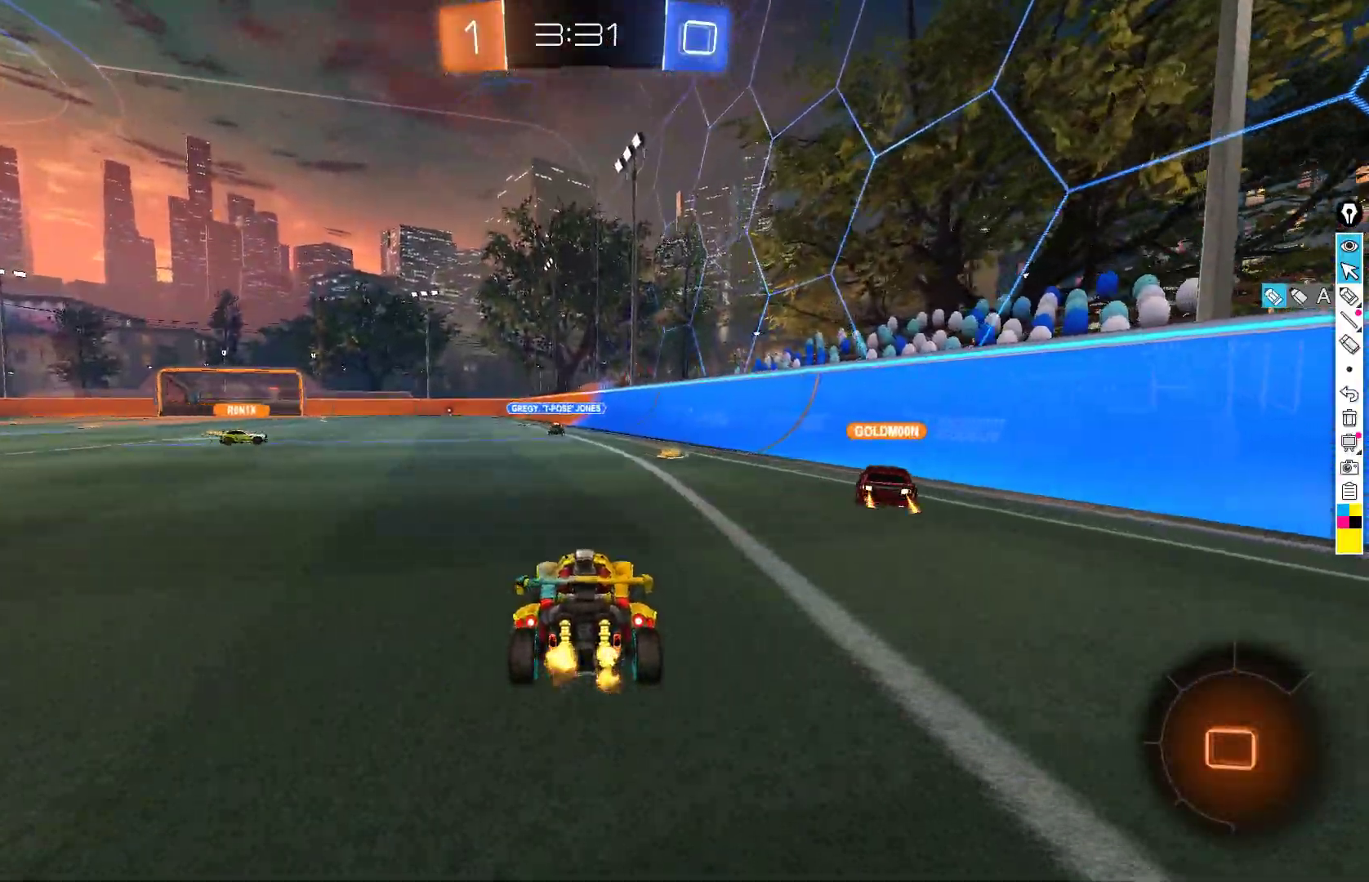
{"buttons": ["R2"], "left_stick": "down-left", "events": [[50, "left_stick", "right"], [183, "left_stick", "center"], [300, "Y", "down"], [383, "Y", "up"], [500, "left_stick", "down-left"]]}
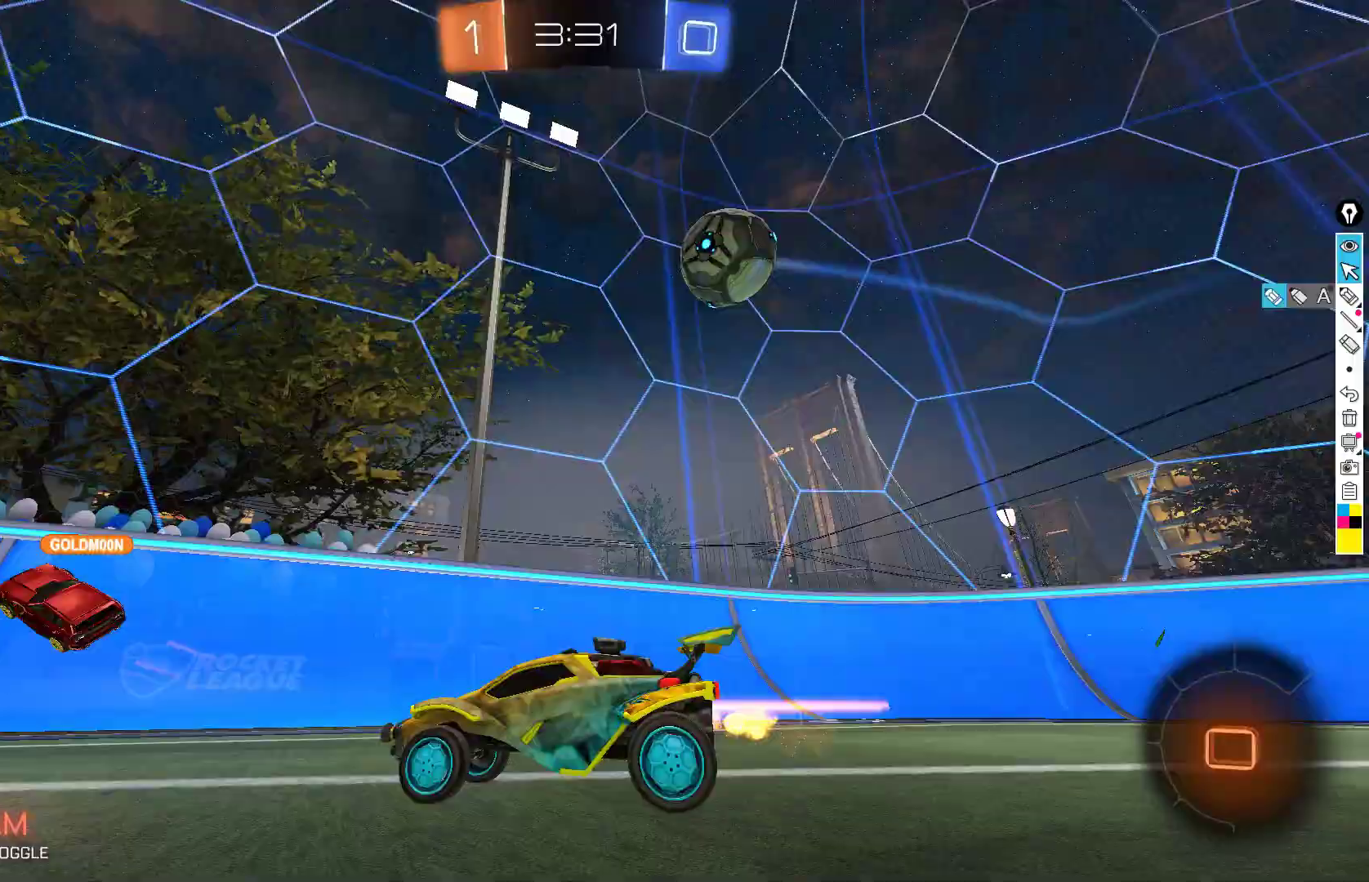
{"buttons": ["R2"], "left_stick": "down-left", "events": [[133, "left_stick", "center"], [367, "left_stick", "down-left"]]}
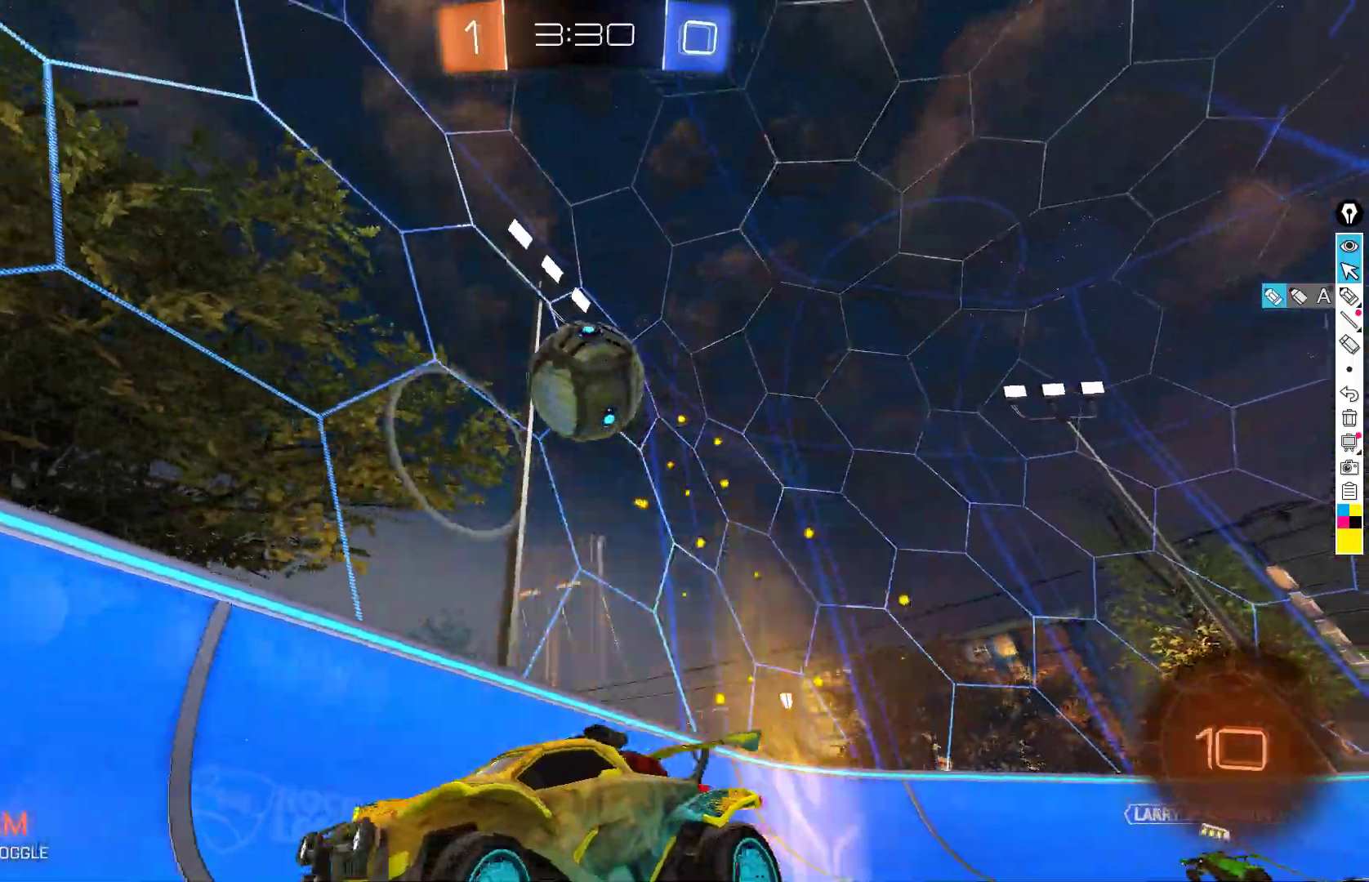
{"buttons": ["R2"], "left_stick": "down-right", "events": [[17, "left_stick", "center"], [233, "left_stick", "right"], [417, "left_stick", "down"], [467, "R2", "up"], [483, "R2", "down"], [483, "left_stick", "down-right"]]}
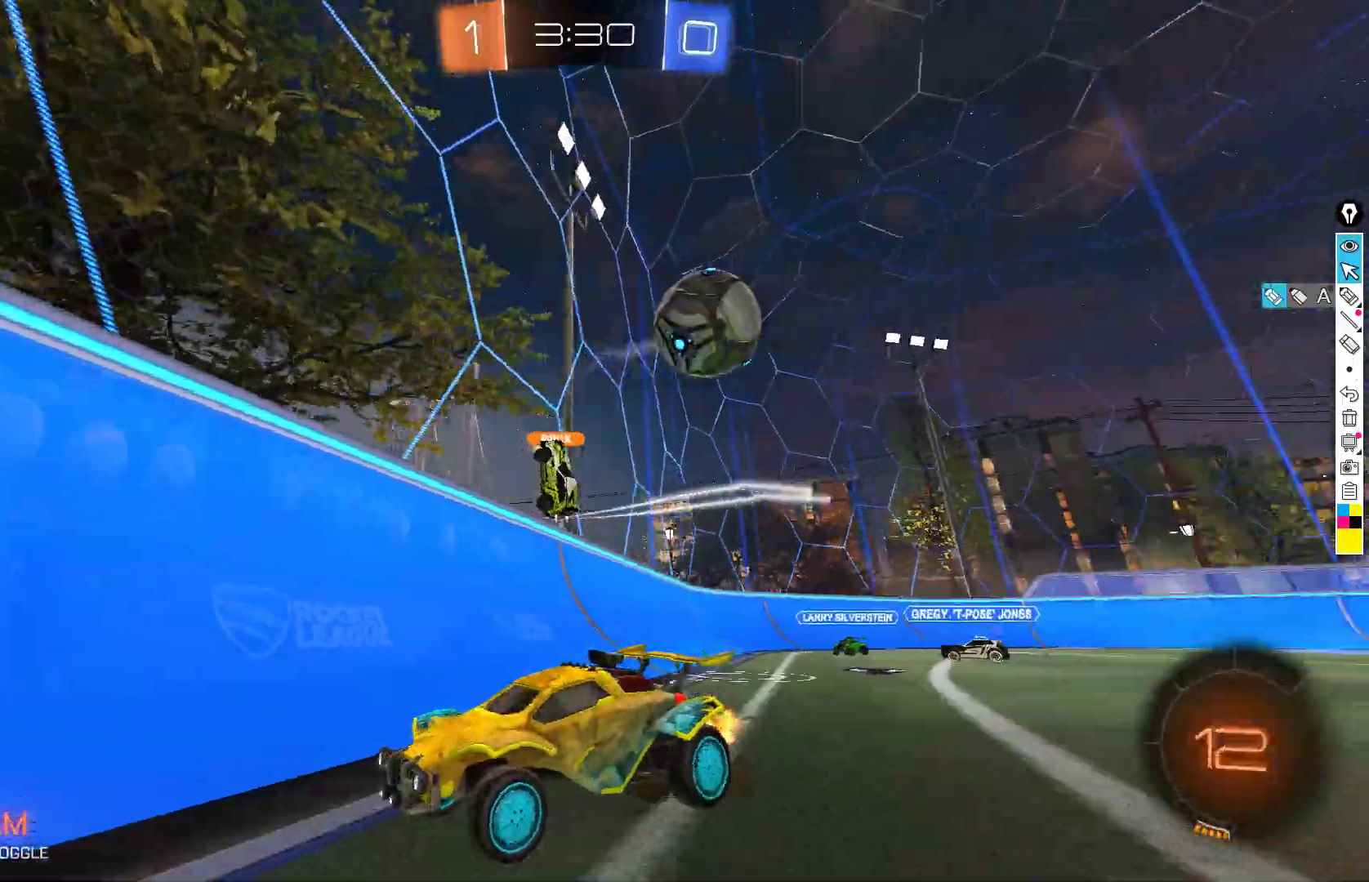
{"buttons": ["R2"], "left_stick": "center", "events": [[50, "left_stick", "down"], [100, "left_stick", "down-left"], [233, "left_stick", "center"], [317, "left_stick", "down-left"], [467, "left_stick", "center"]]}
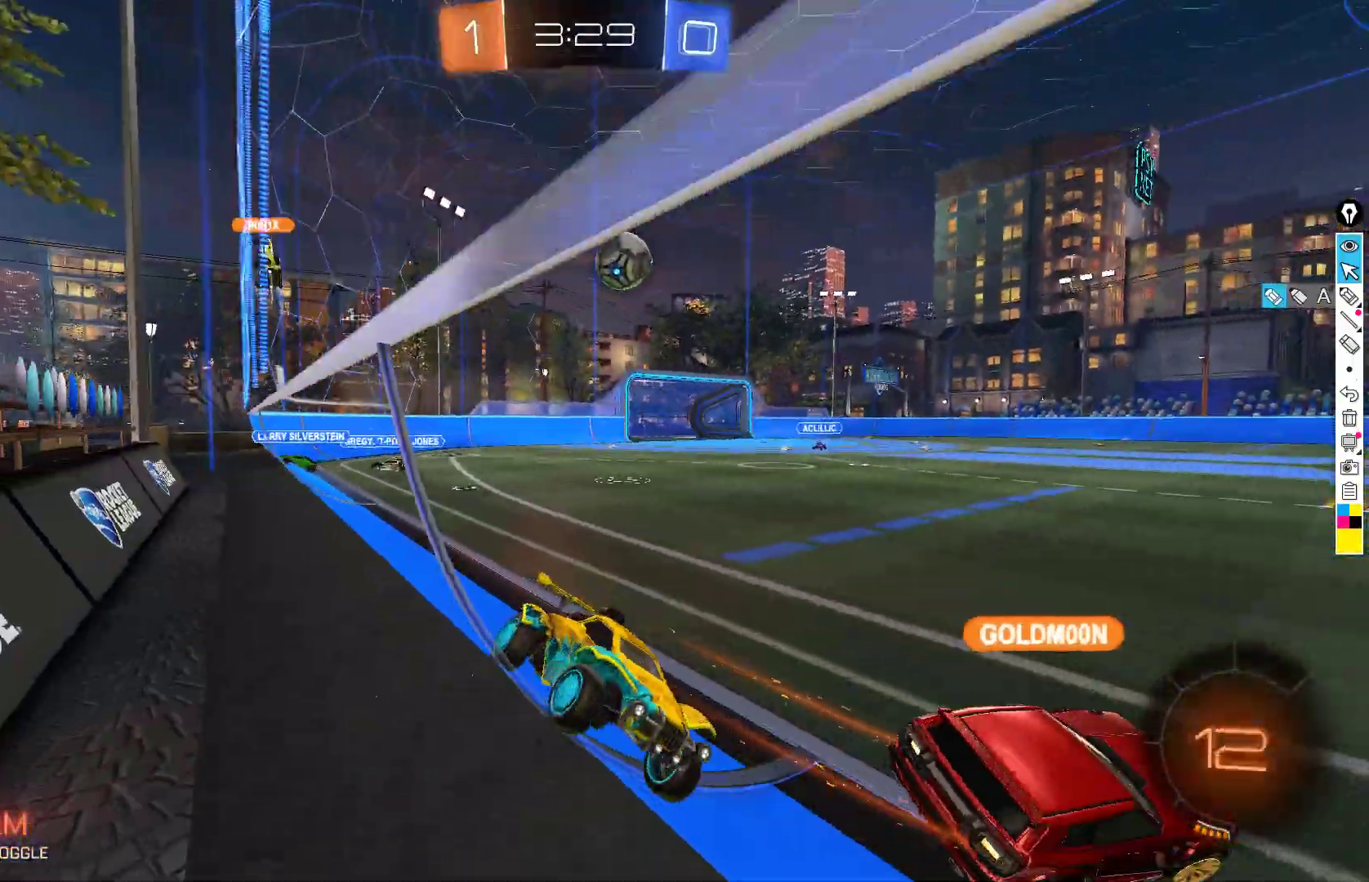
{"buttons": ["A", "B", "R2"], "left_stick": "center", "events": [[50, "left_stick", "left"], [167, "left_stick", "center"], [250, "B", "down"], [300, "left_stick", "down-left"], [433, "left_stick", "center"], [450, "A", "down"]]}
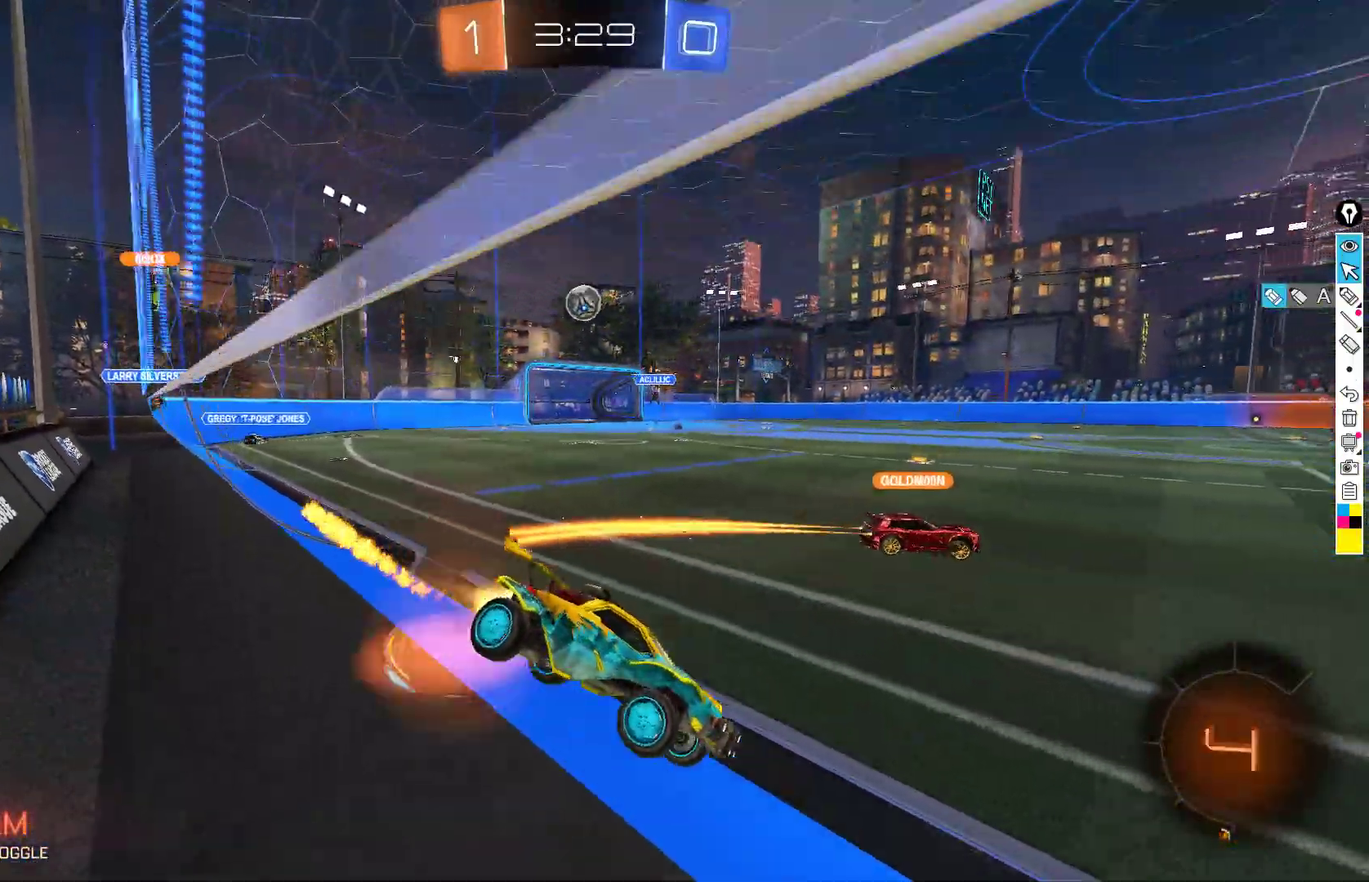
{"buttons": ["R2"], "left_stick": "up", "events": [[33, "A", "up"], [33, "left_stick", "up"], [100, "A", "down"], [267, "A", "up"], [283, "B", "up"]]}
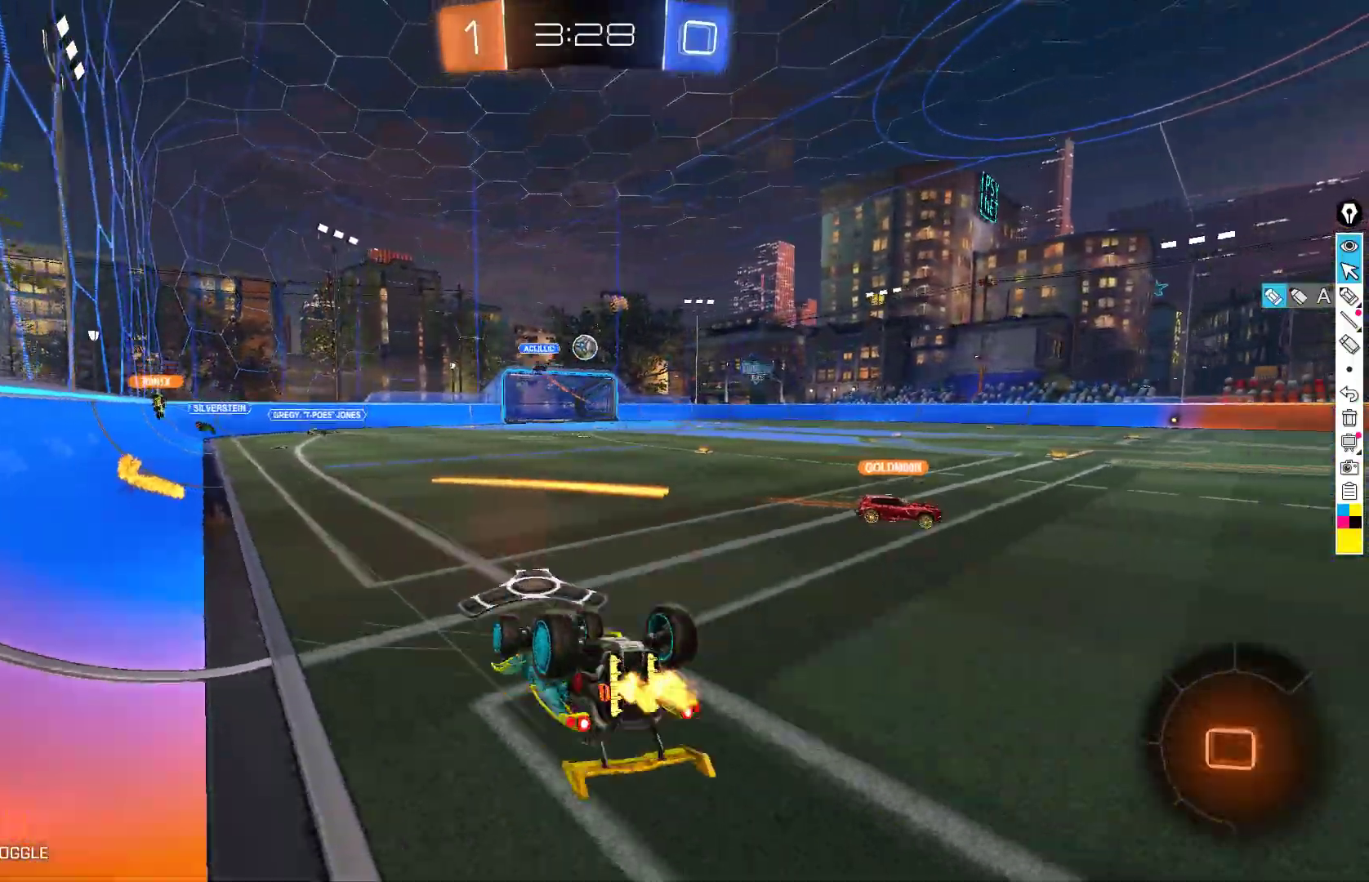
{"buttons": ["R2"], "left_stick": "center", "events": [[383, "left_stick", "center"]]}
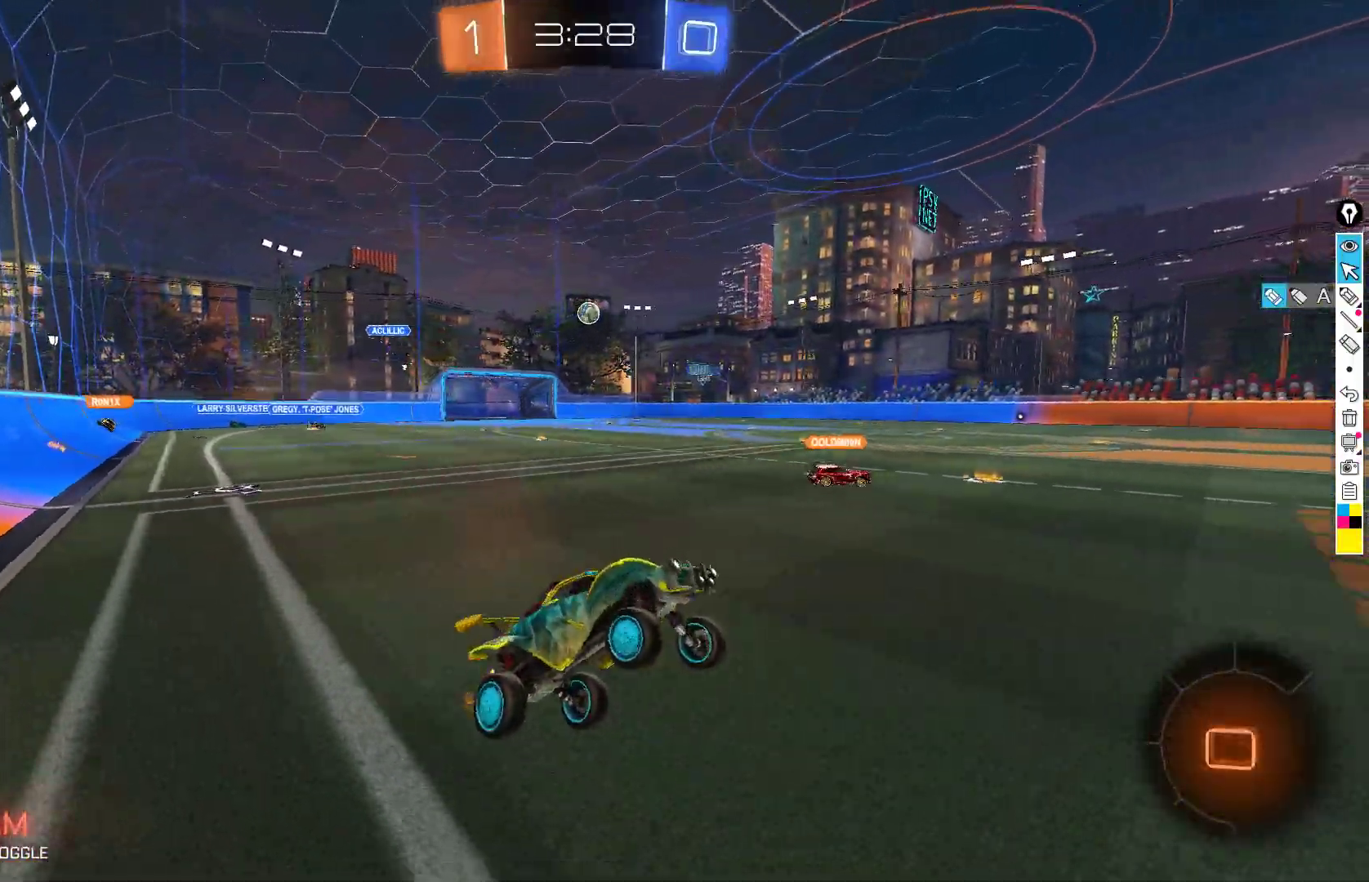
{"buttons": ["B", "R2"], "left_stick": "center", "events": [[17, "Y", "down"], [33, "left_stick", "down-right"], [133, "Y", "up"], [217, "left_stick", "center"], [267, "left_stick", "right"], [300, "B", "down"], [400, "left_stick", "center"]]}
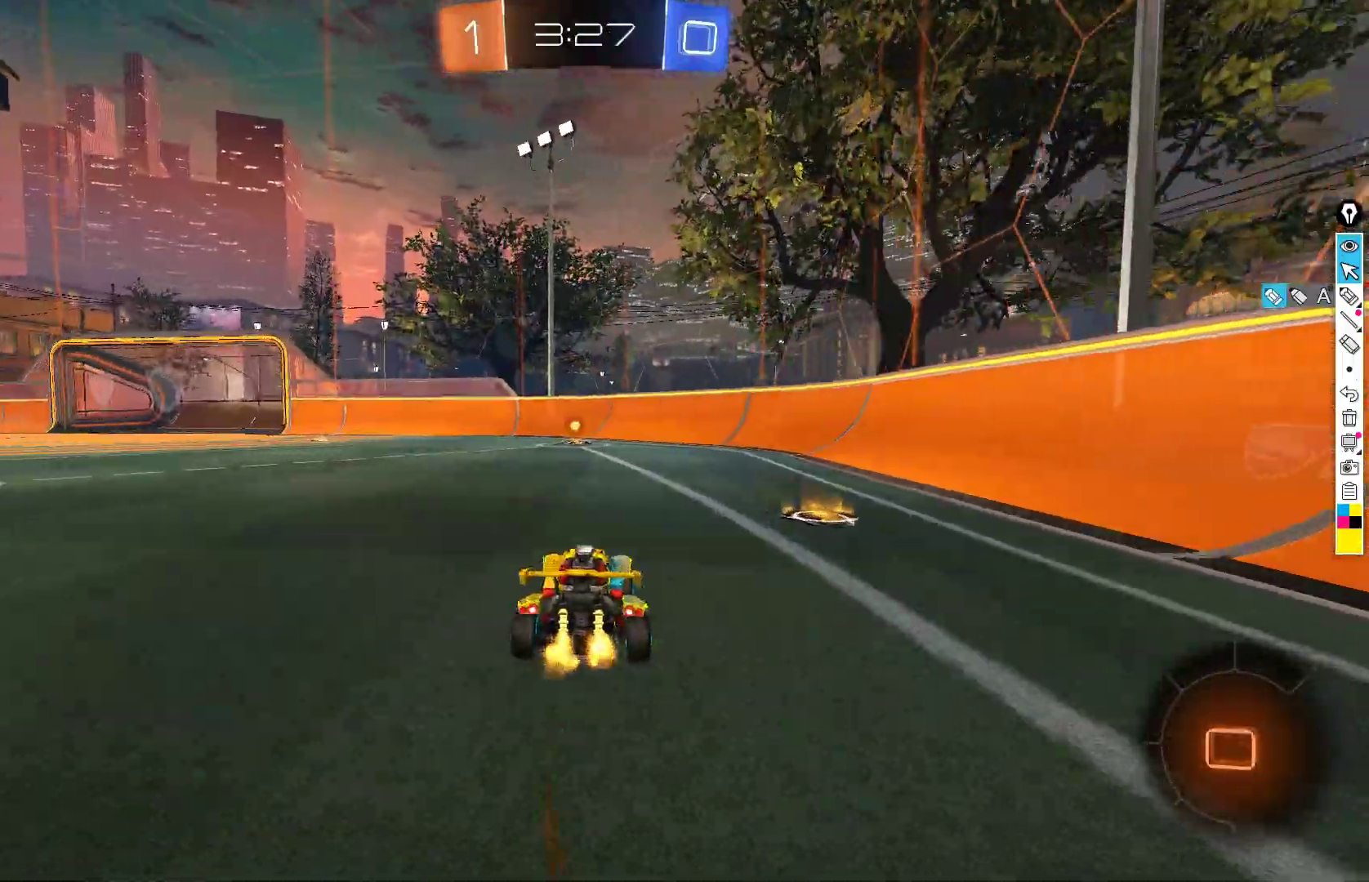
{"buttons": ["R2"], "left_stick": "down-left", "events": [[17, "B", "up"], [67, "left_stick", "right"], [133, "Y", "down"], [133, "left_stick", "center"], [200, "Y", "up"], [467, "left_stick", "down-left"]]}
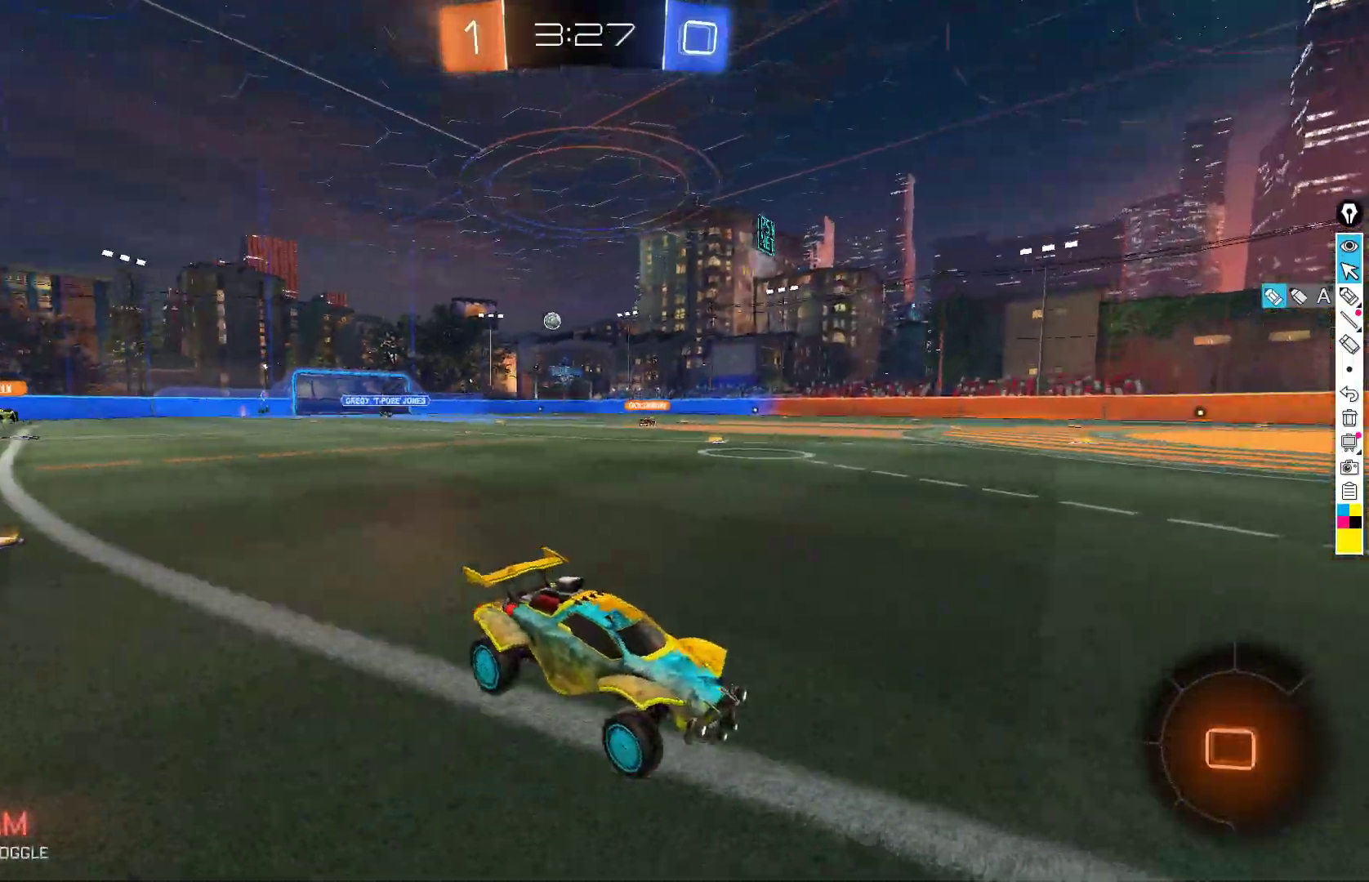
{"buttons": ["B", "R2"], "left_stick": "down-left", "events": [[167, "X", "down"], [250, "X", "up"], [350, "B", "down"]]}
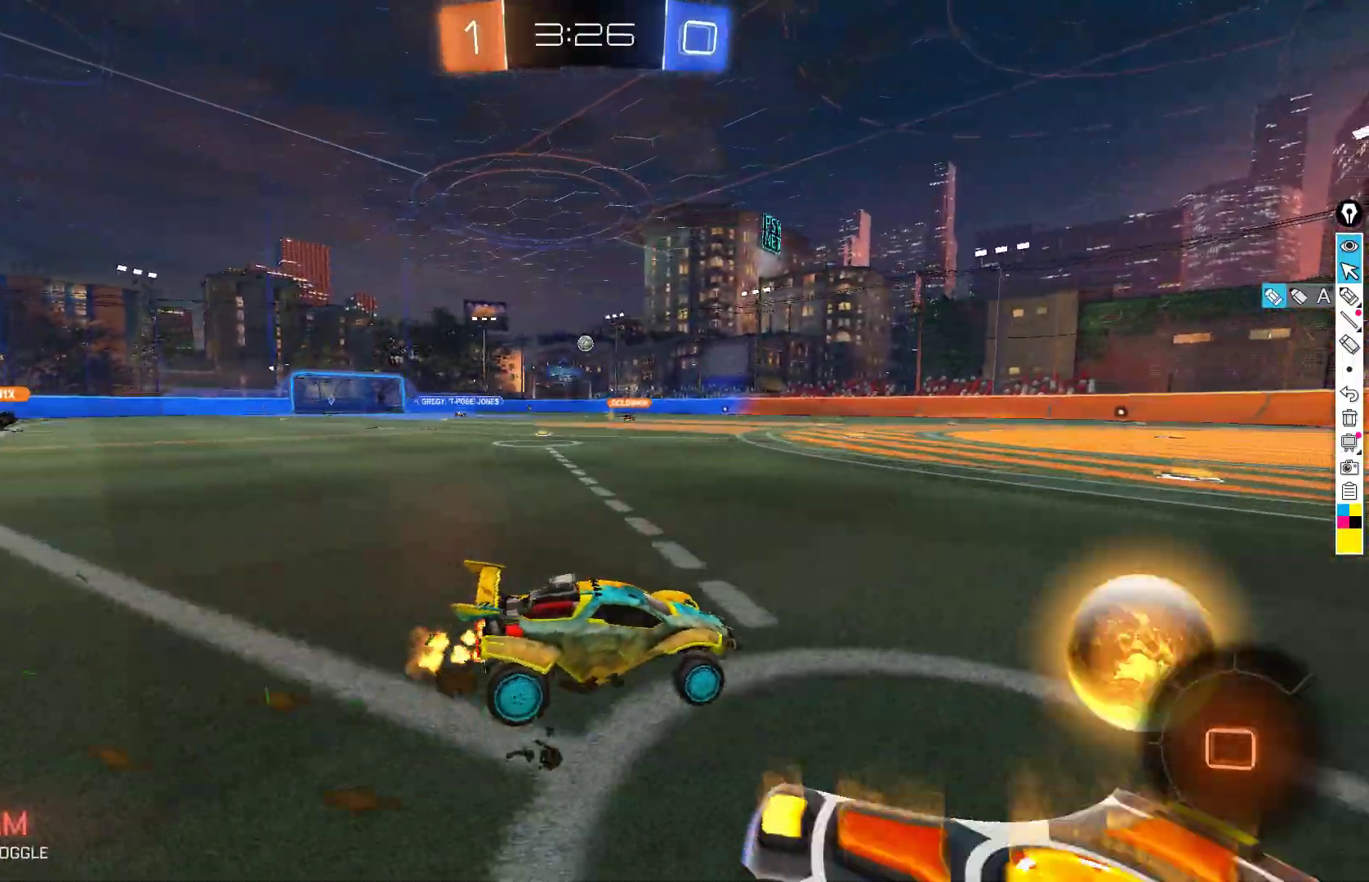
{"buttons": ["B", "R2"], "left_stick": "center", "events": [[250, "left_stick", "center"], [383, "left_stick", "right"], [450, "left_stick", "center"]]}
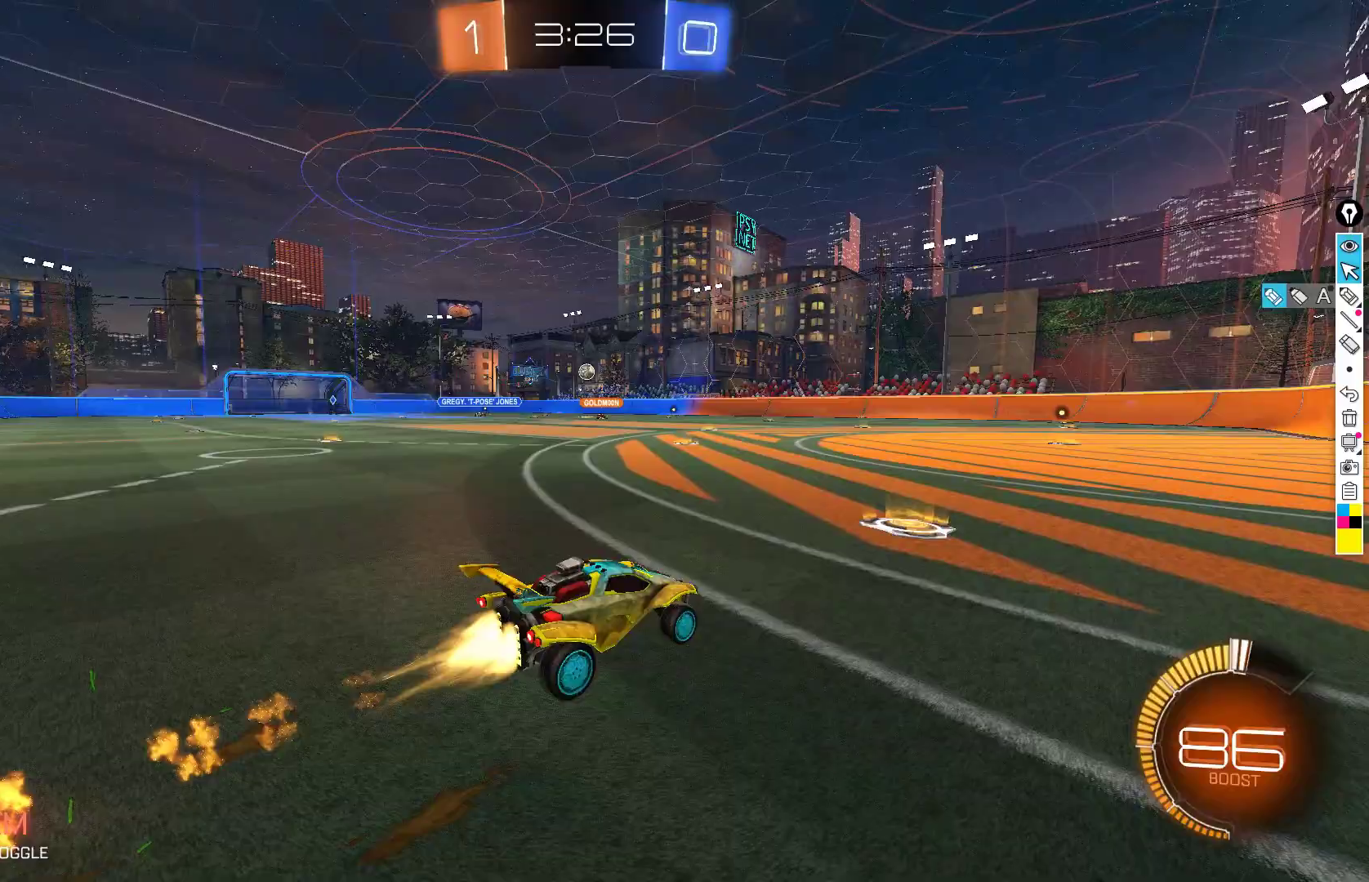
{"buttons": ["R2"], "left_stick": "center", "events": [[17, "left_stick", "left"], [117, "left_stick", "center"], [300, "B", "up"], [300, "left_stick", "right"], [400, "left_stick", "center"]]}
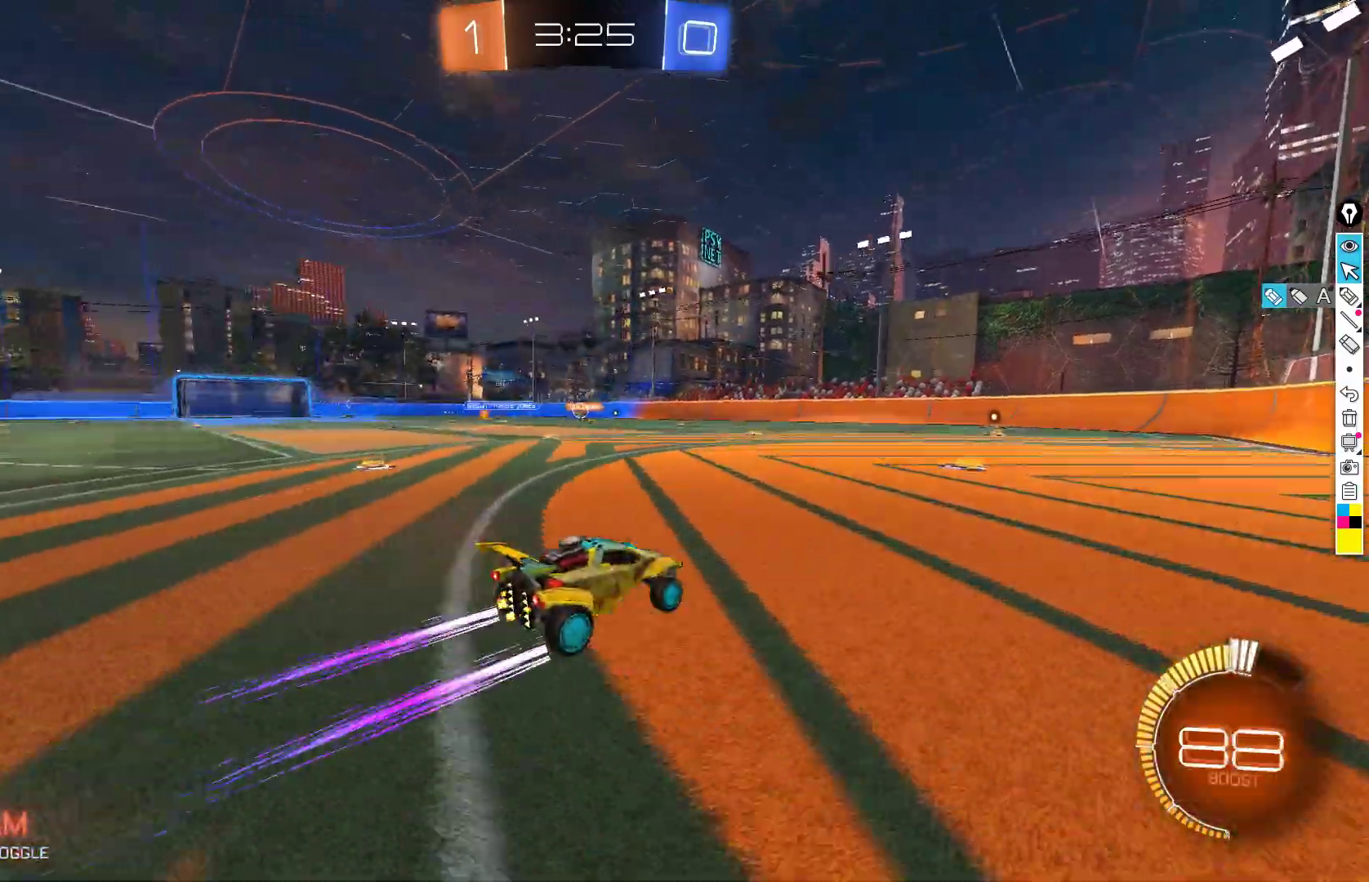
{"buttons": ["R2"], "left_stick": "down-left", "events": [[233, "left_stick", "down-left"]]}
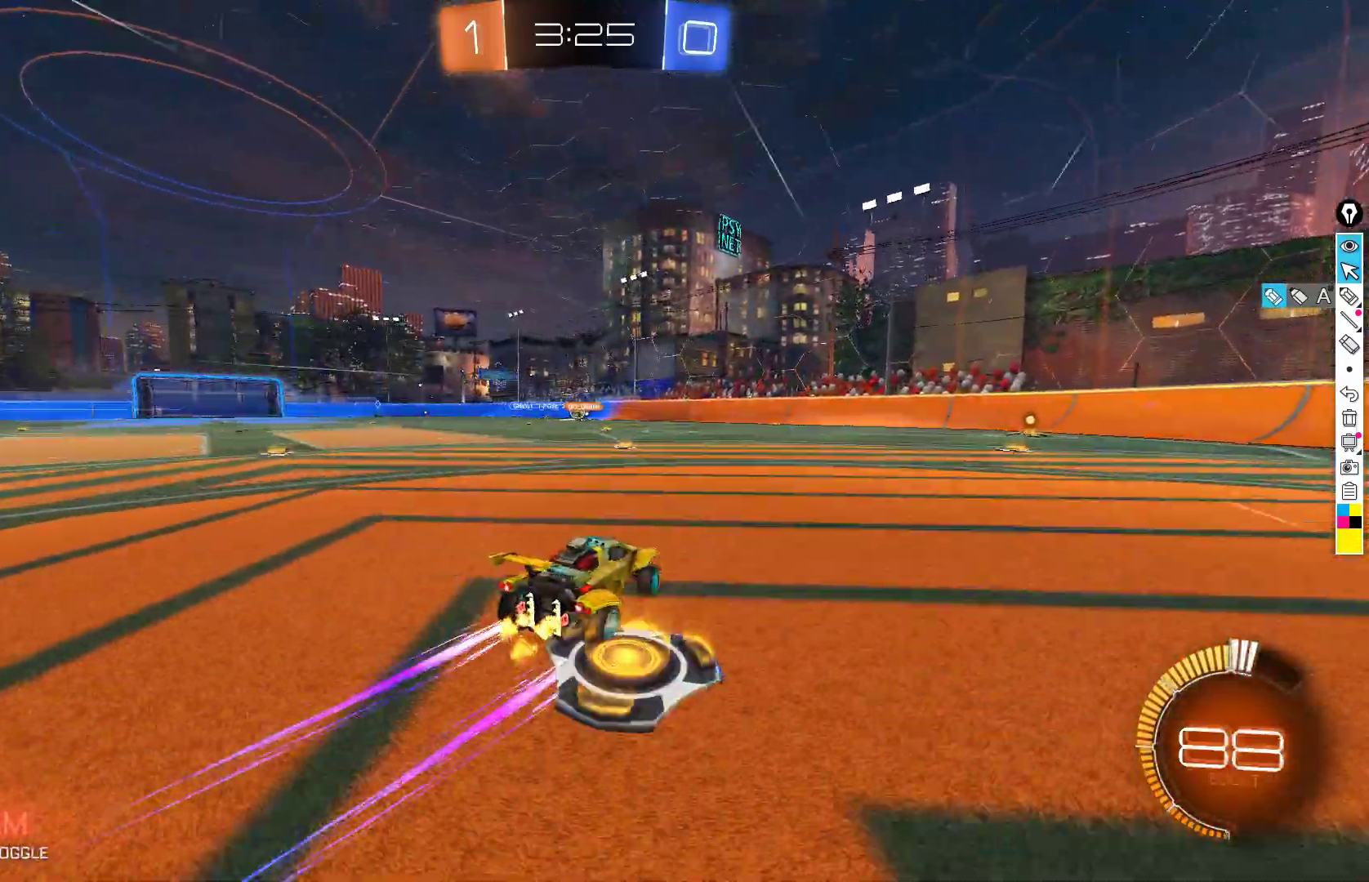
{"buttons": ["R2"], "left_stick": "center", "events": [[150, "left_stick", "center"], [317, "left_stick", "down-left"], [417, "left_stick", "center"]]}
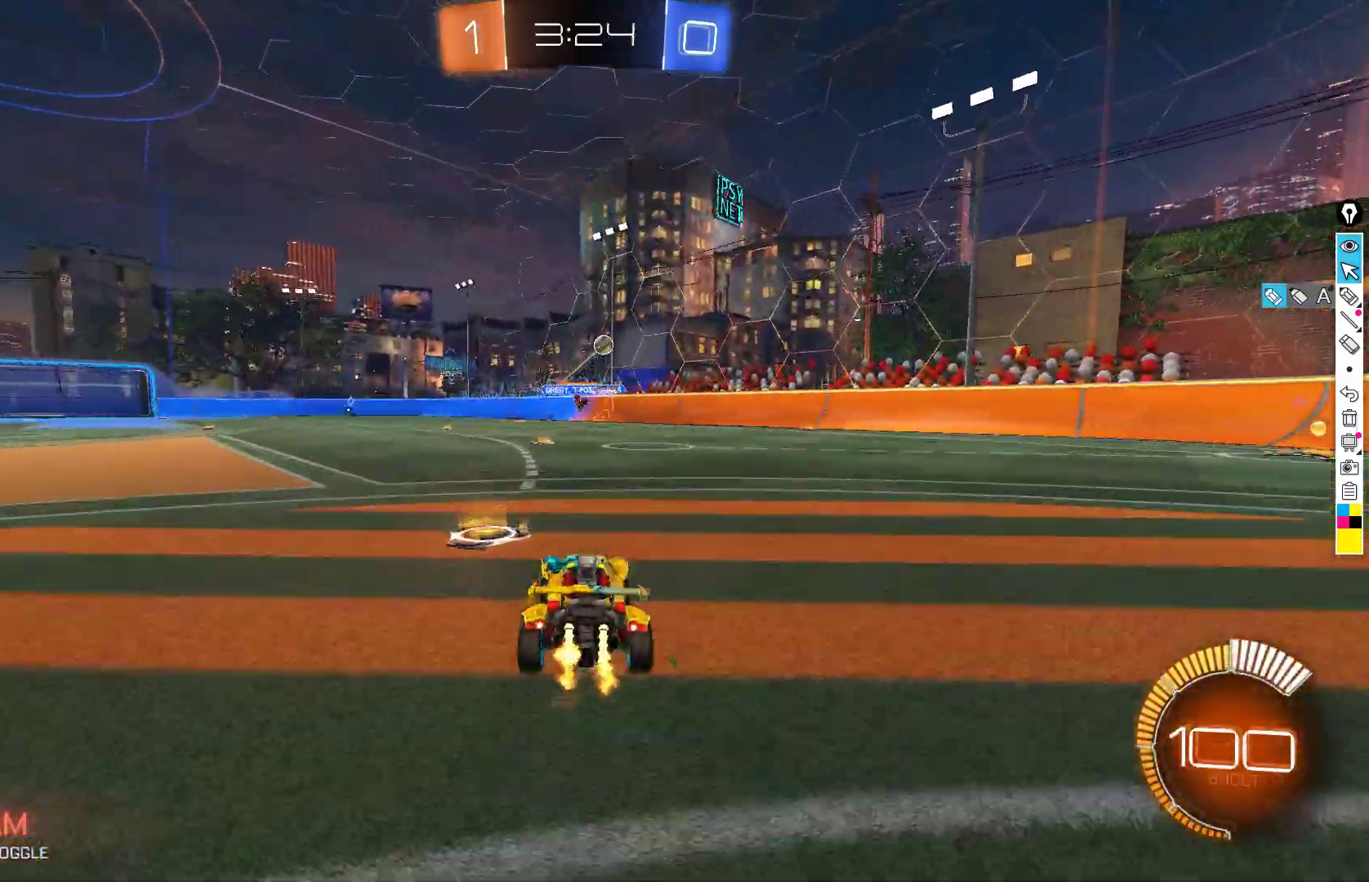
{"buttons": ["L2"], "left_stick": "down-right", "events": [[33, "R2", "up"], [100, "L2", "down"], [167, "left_stick", "down-left"], [383, "left_stick", "down-right"]]}
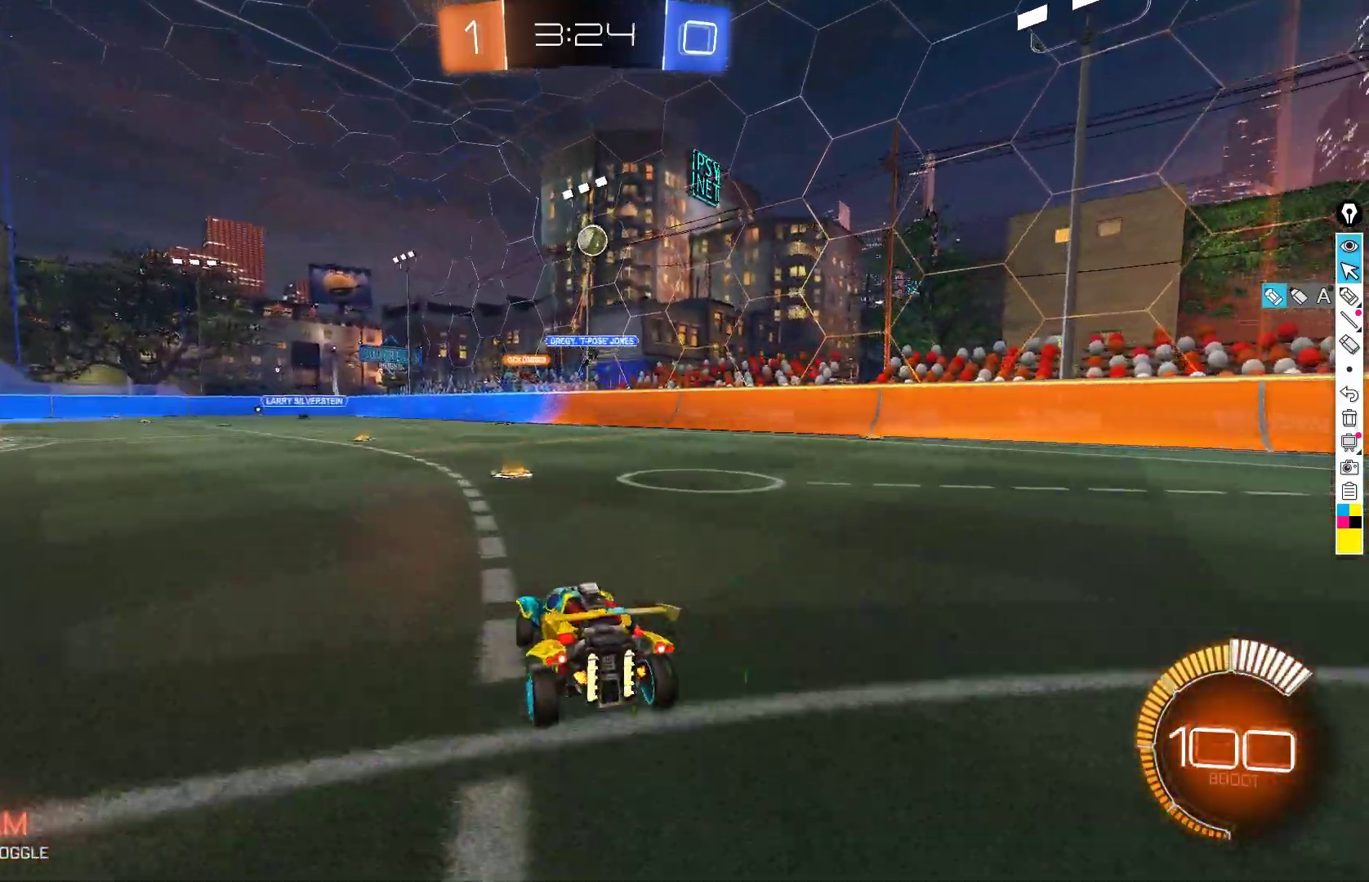
{"buttons": ["A"], "left_stick": "down", "events": [[100, "L2", "up"], [167, "R2", "down"], [233, "R2", "up"], [350, "A", "down"], [433, "left_stick", "down"]]}
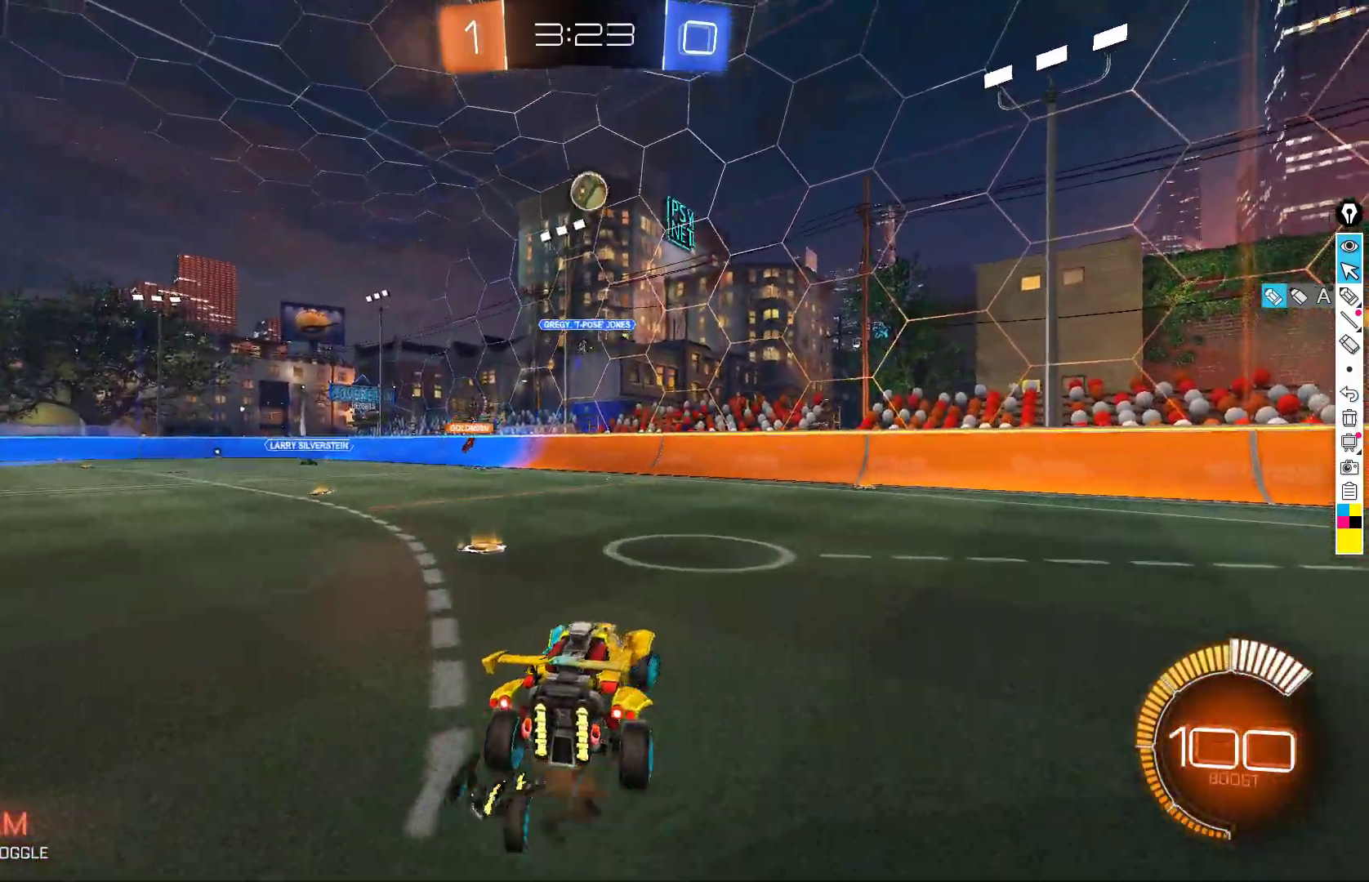
{"buttons": ["B", "L1"], "left_stick": "up-right", "events": [[100, "A", "up"], [100, "left_stick", "center"], [133, "A", "down"], [133, "B", "down"], [183, "left_stick", "down-right"], [217, "L1", "down"], [300, "left_stick", "right"], [367, "A", "up"], [400, "left_stick", "up-right"]]}